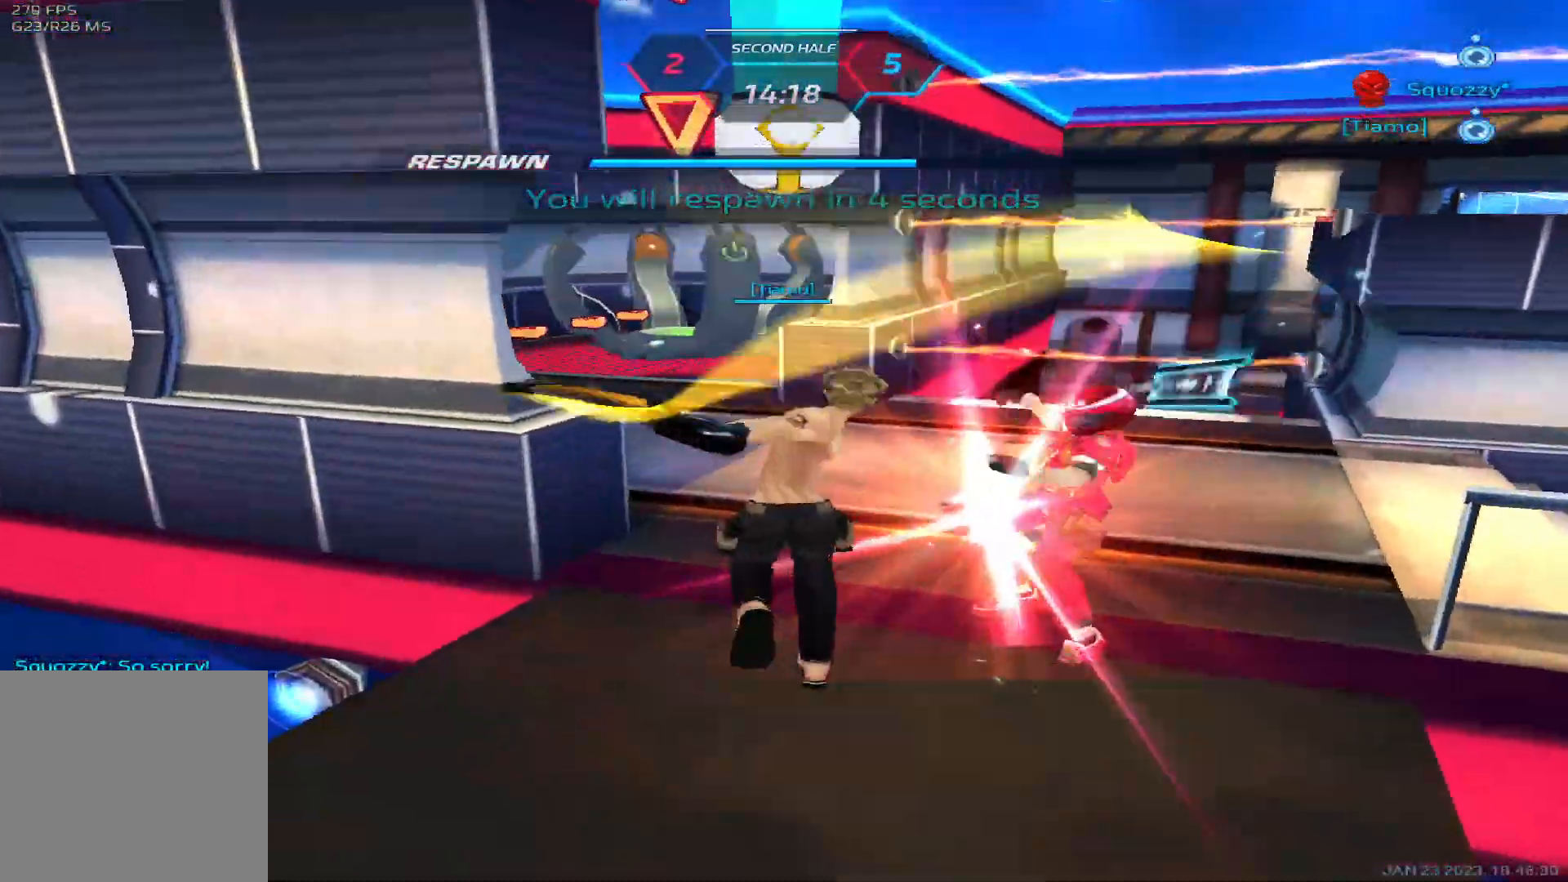
Gameplay with keyboard; each line is a JSON object with the keys held at the frame after it. "events" lists presses ("down") and releases ("up") of "1", "2", "3", "4", "5", "a", "alt", "b", "c", "ctrl", "d", "e", "f", "g", "q", "r", "s", "shift", "space", "t", "tab", "v", "w", "x" and "z" between this image and that frame as [ms after this image, input, new state], when the widget could be followed in between. No other keys are recorded. Mouse input is not recorded.
{"keys": [], "events": []}
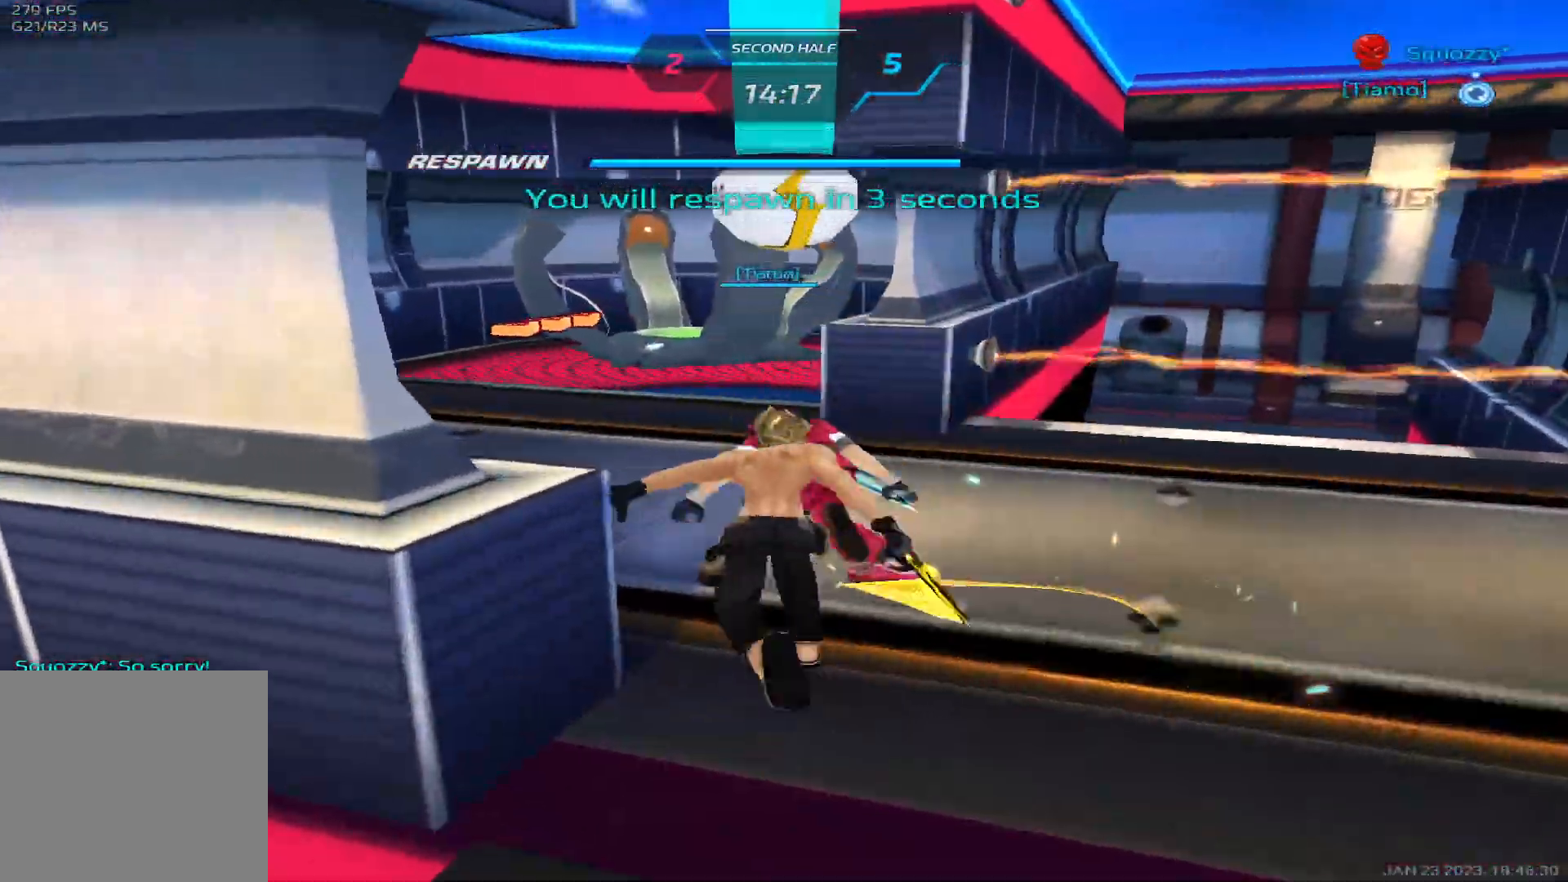
{"keys": [], "events": []}
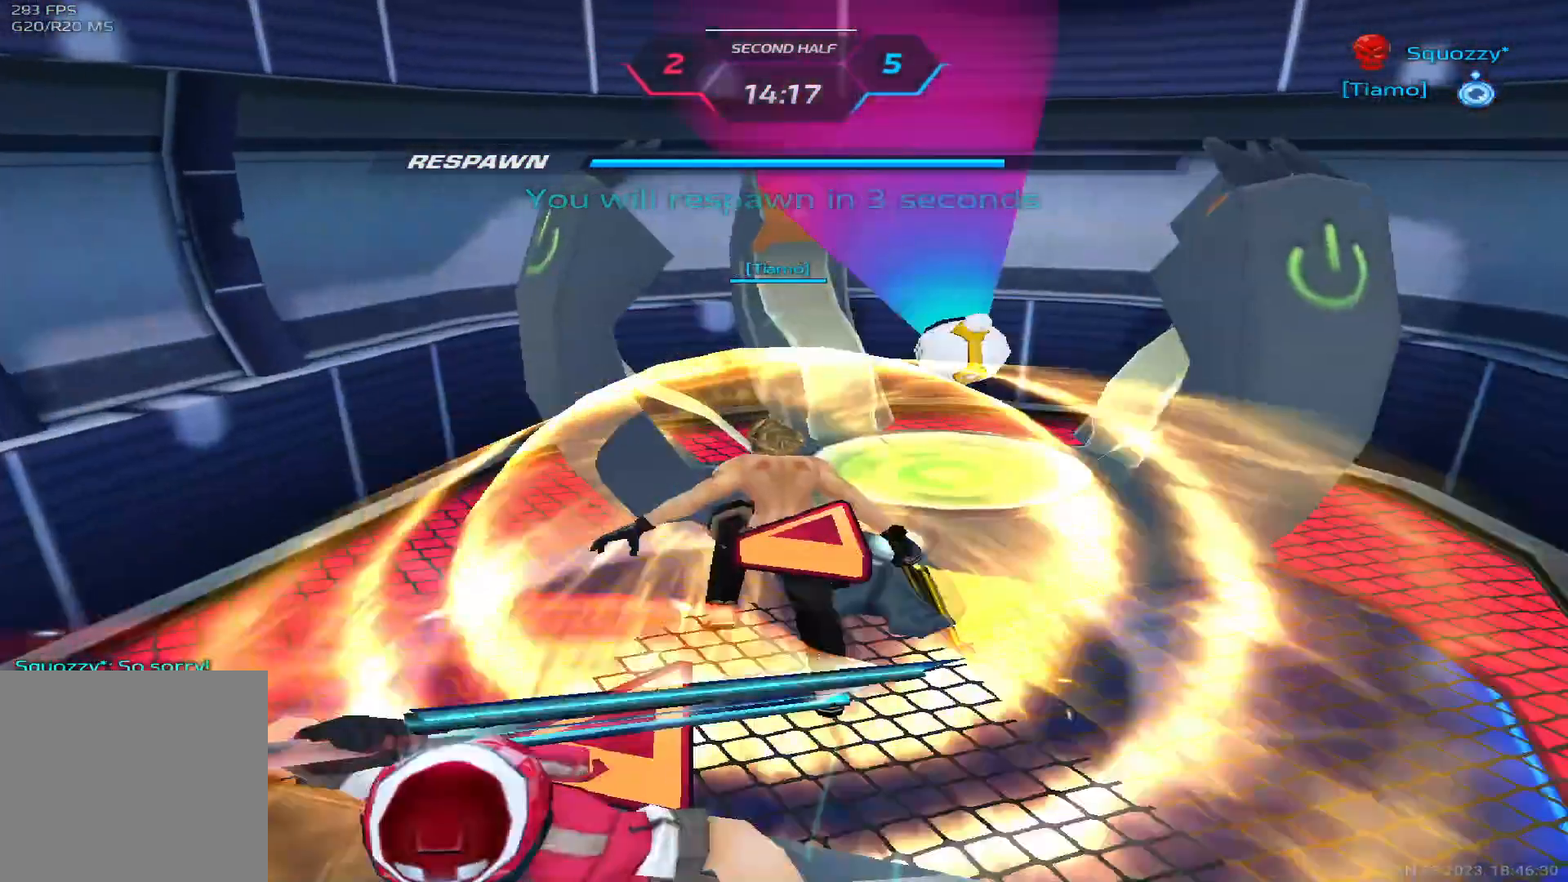
{"keys": [], "events": [[183, "q", "down"], [250, "3", "down"], [267, "q", "up"], [317, "3", "up"]]}
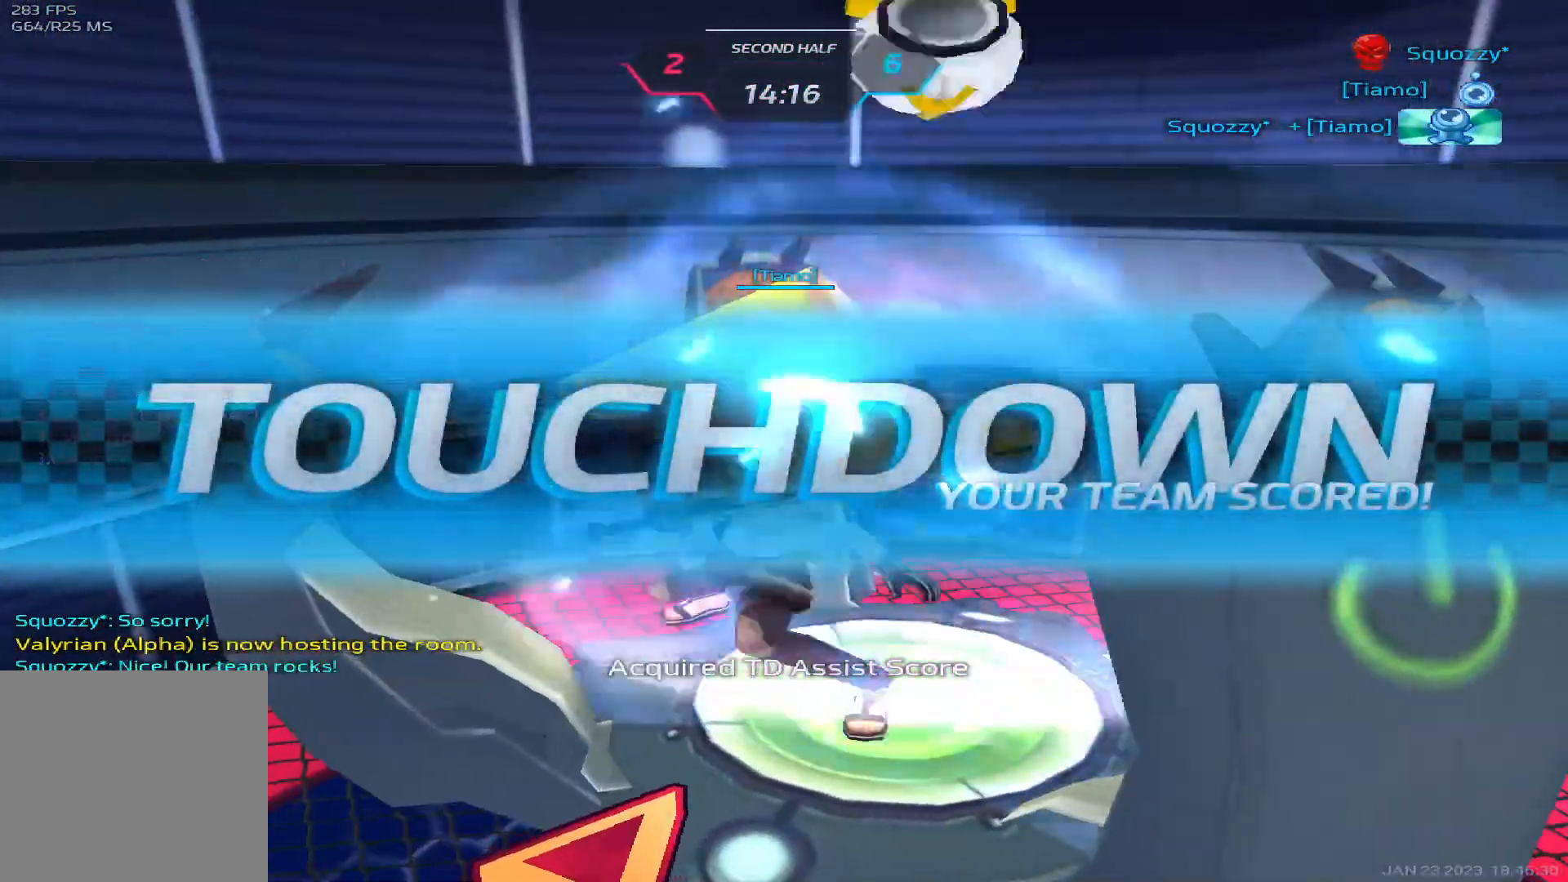
{"keys": ["tab"], "events": [[483, "tab", "down"]]}
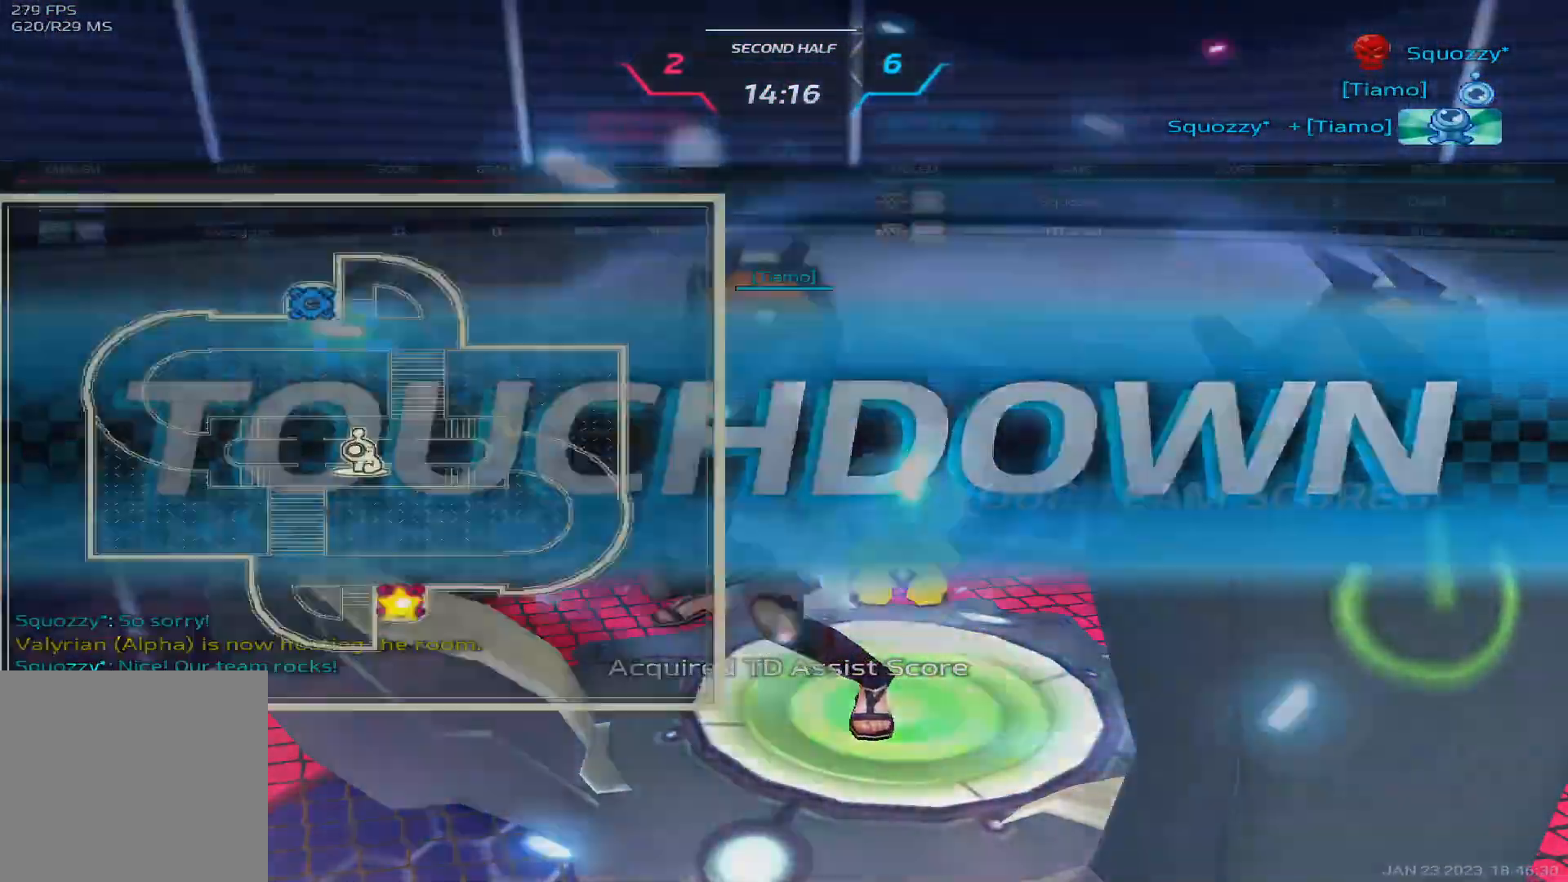
{"keys": ["tab"], "events": []}
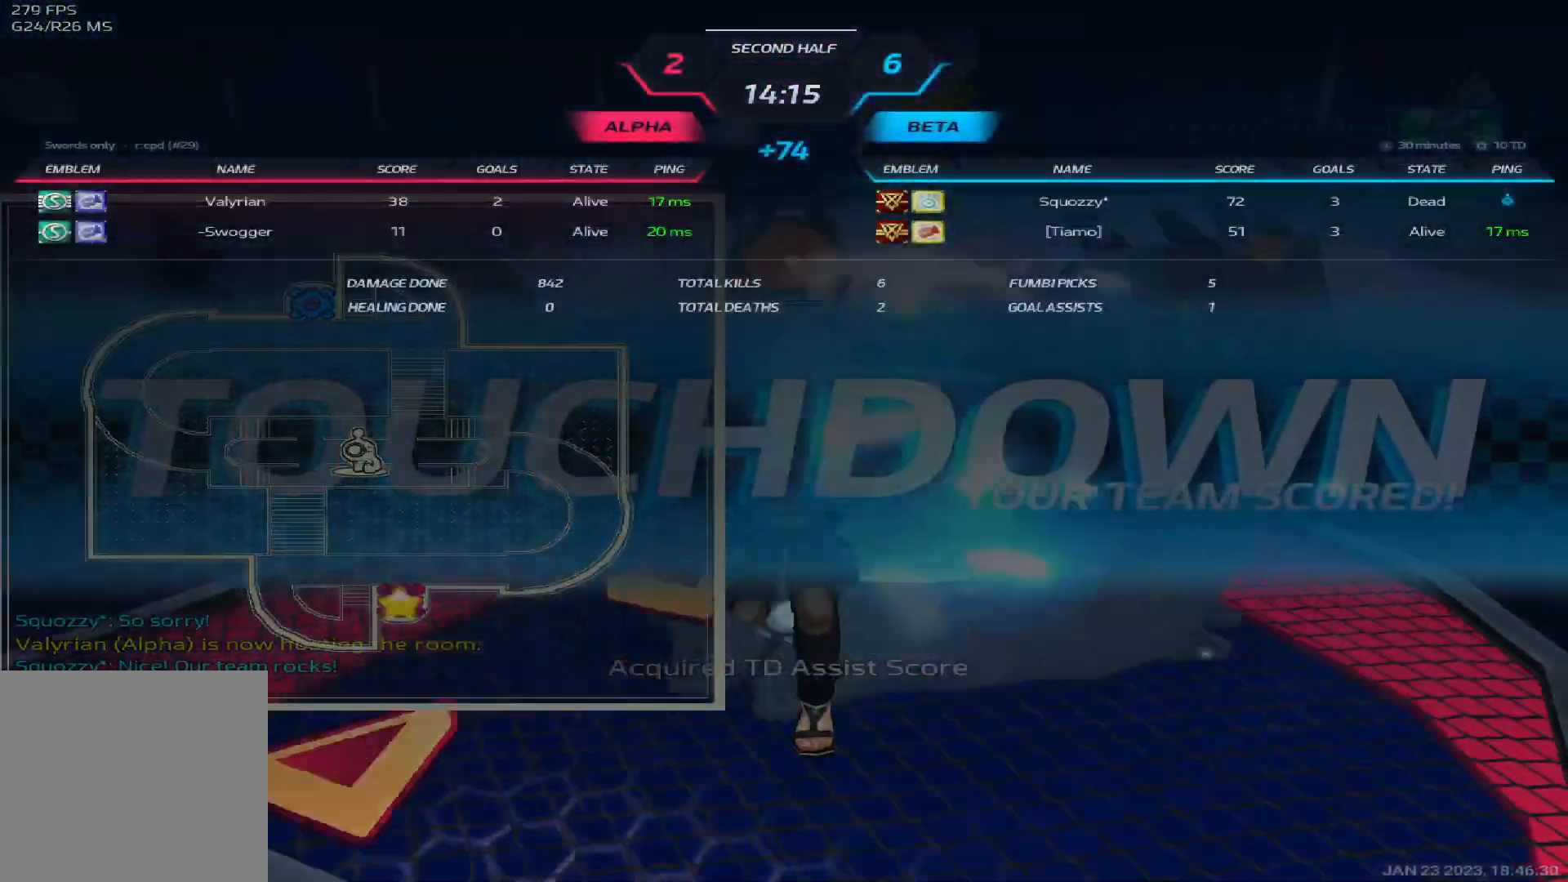
{"keys": ["tab"], "events": []}
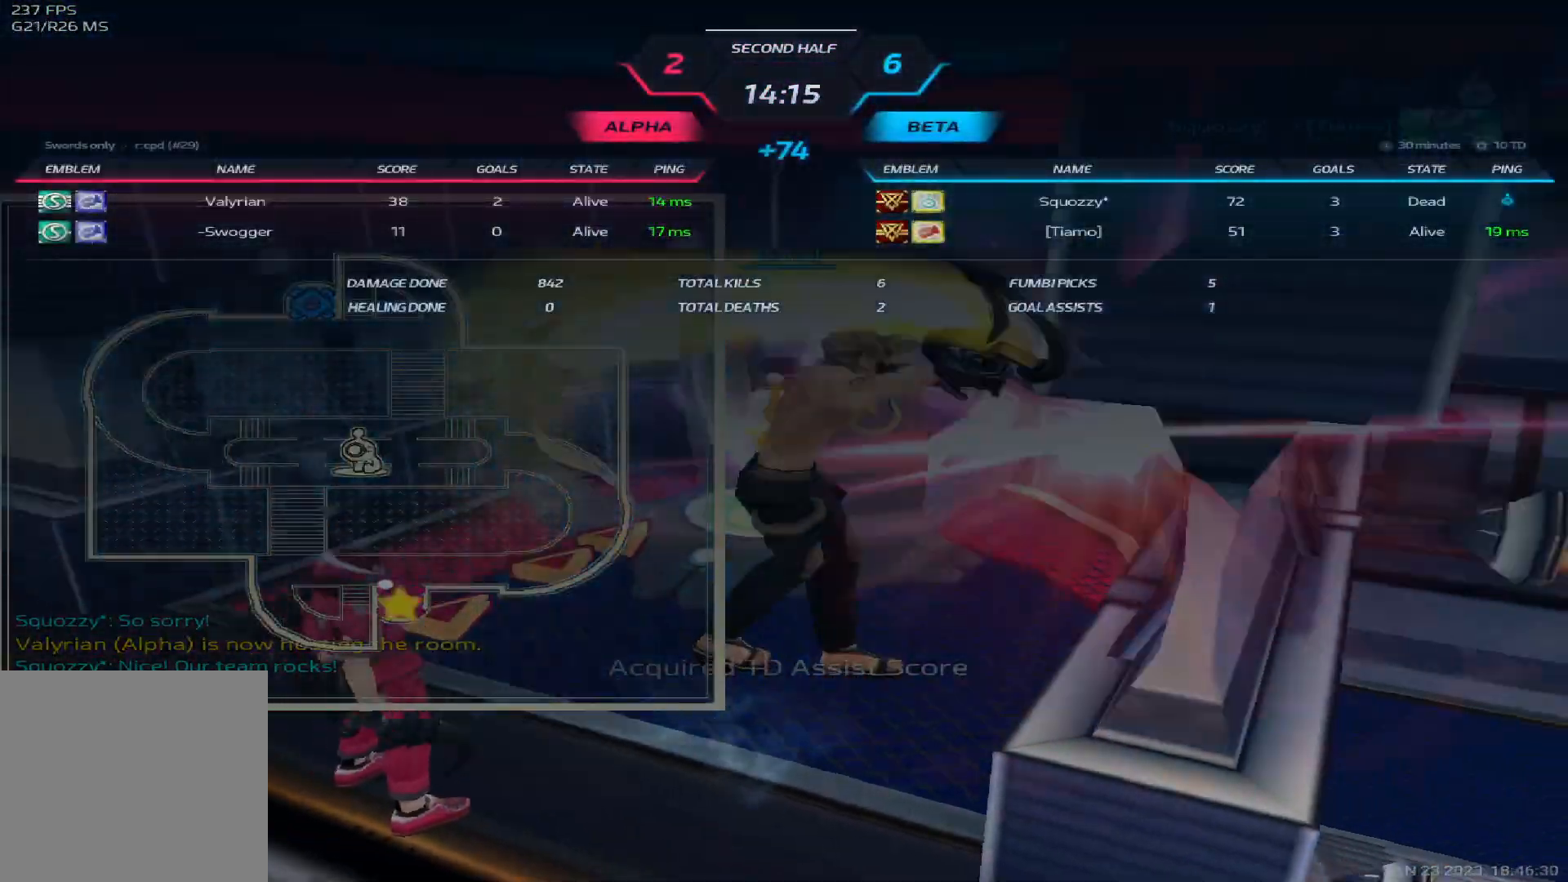
{"keys": [], "events": [[233, "tab", "up"]]}
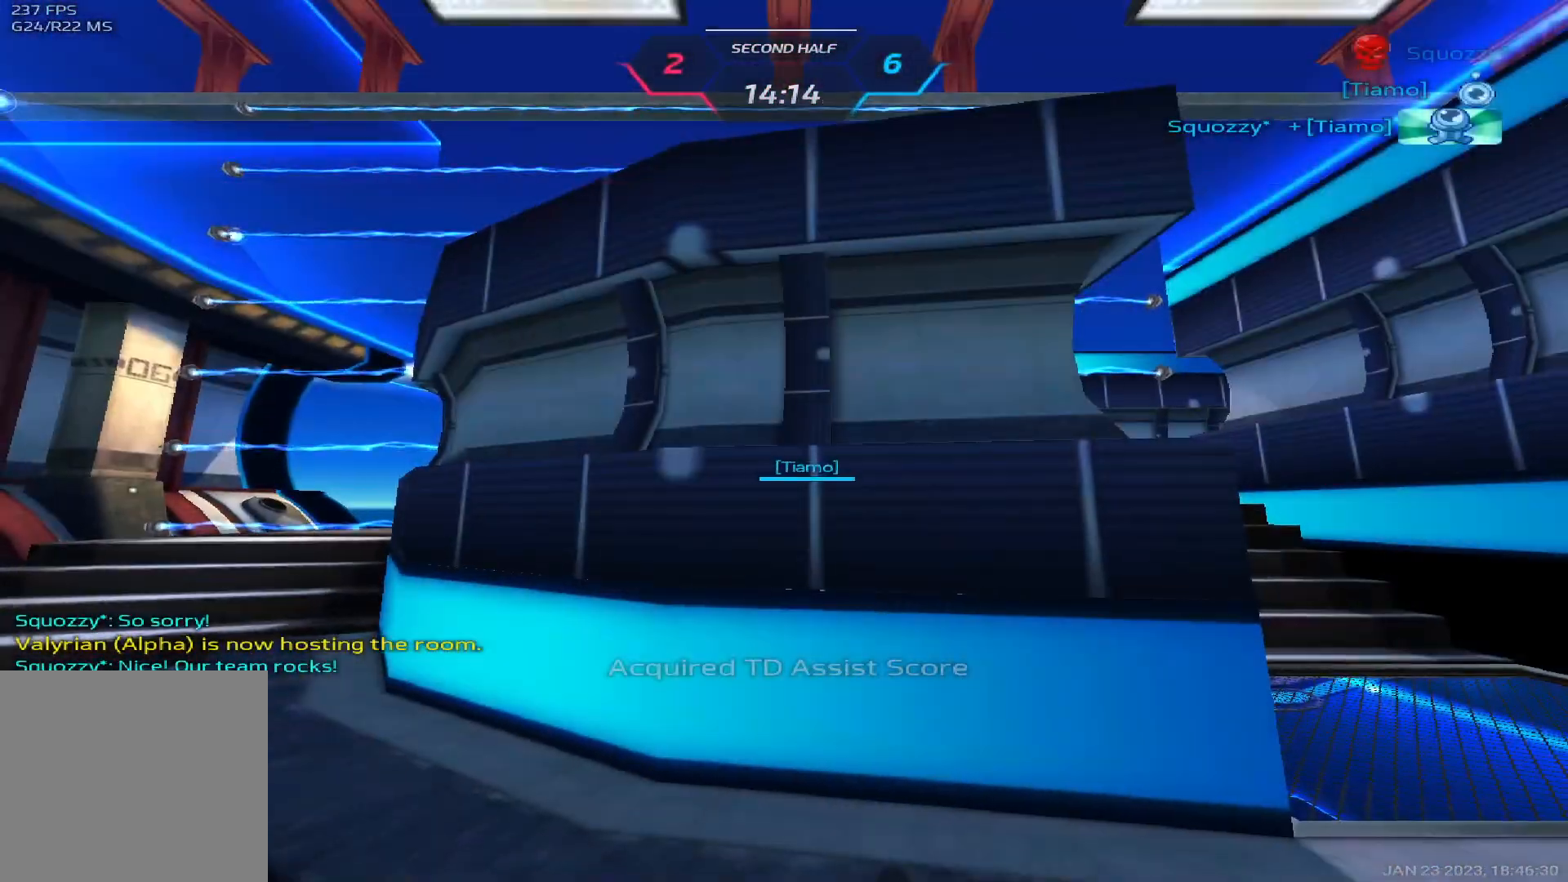
{"keys": [], "events": [[133, "alt", "down"], [150, "tab", "down"], [300, "tab", "up"], [467, "alt", "up"]]}
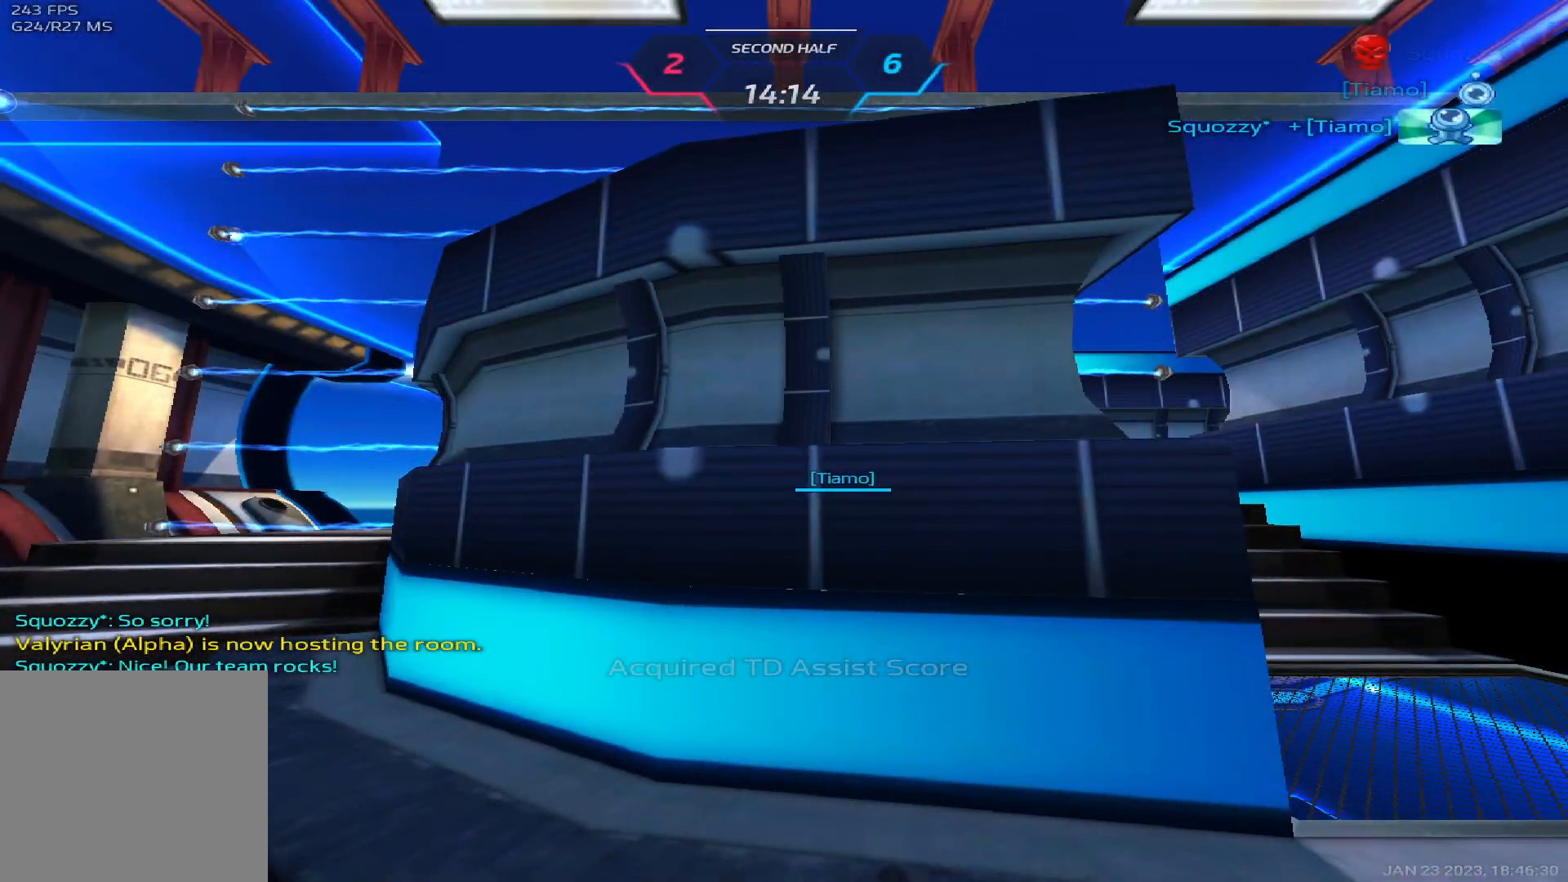
{"keys": ["tab"], "events": [[317, "alt", "down"], [367, "tab", "down"], [467, "alt", "up"]]}
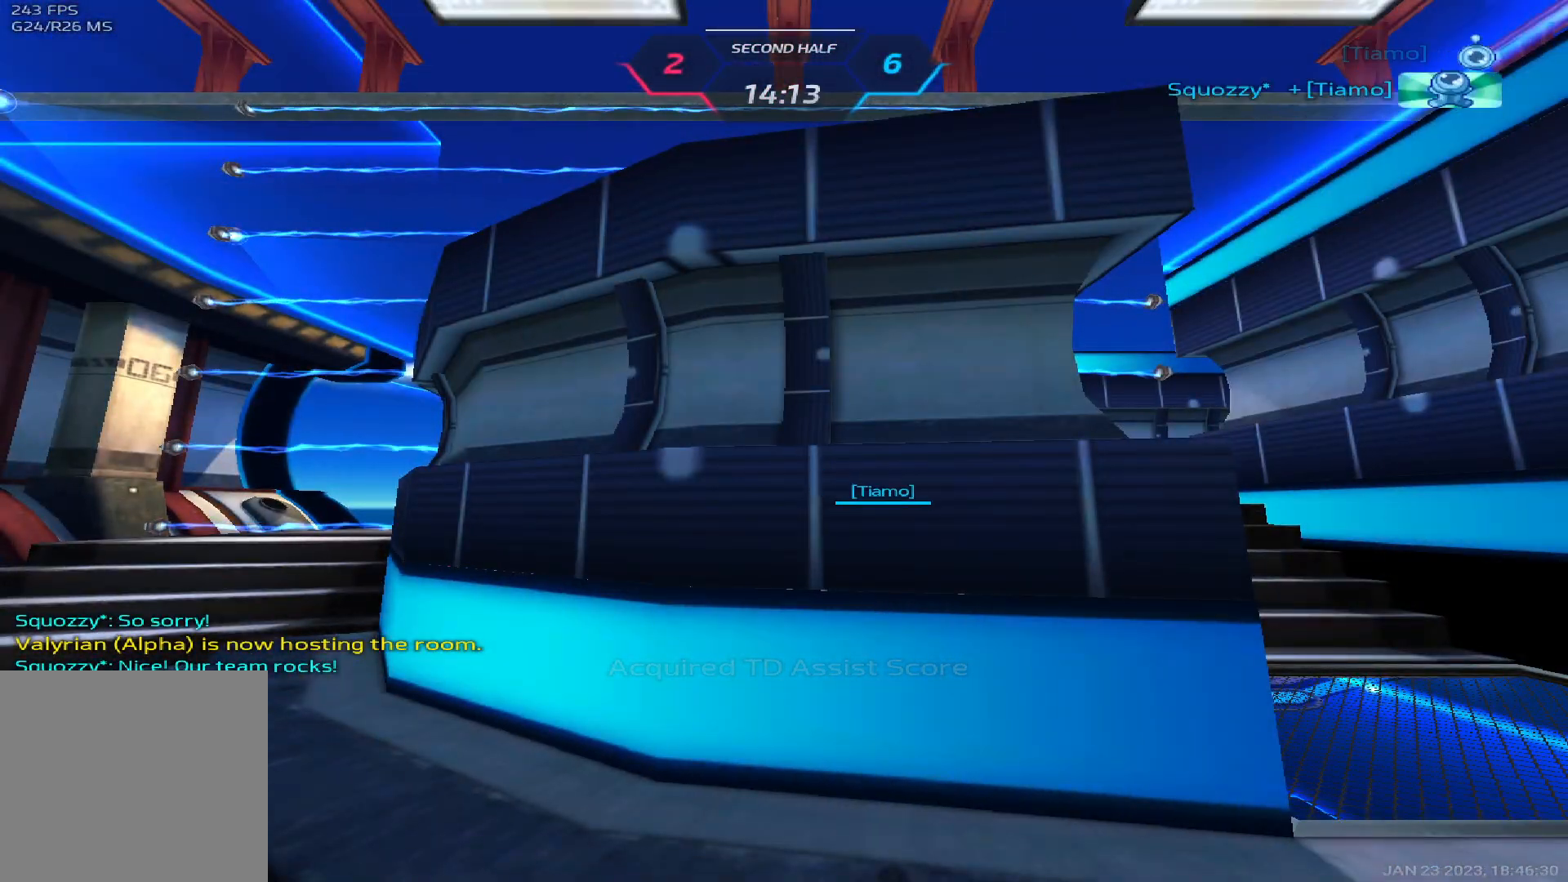
{"keys": [], "events": [[17, "tab", "up"]]}
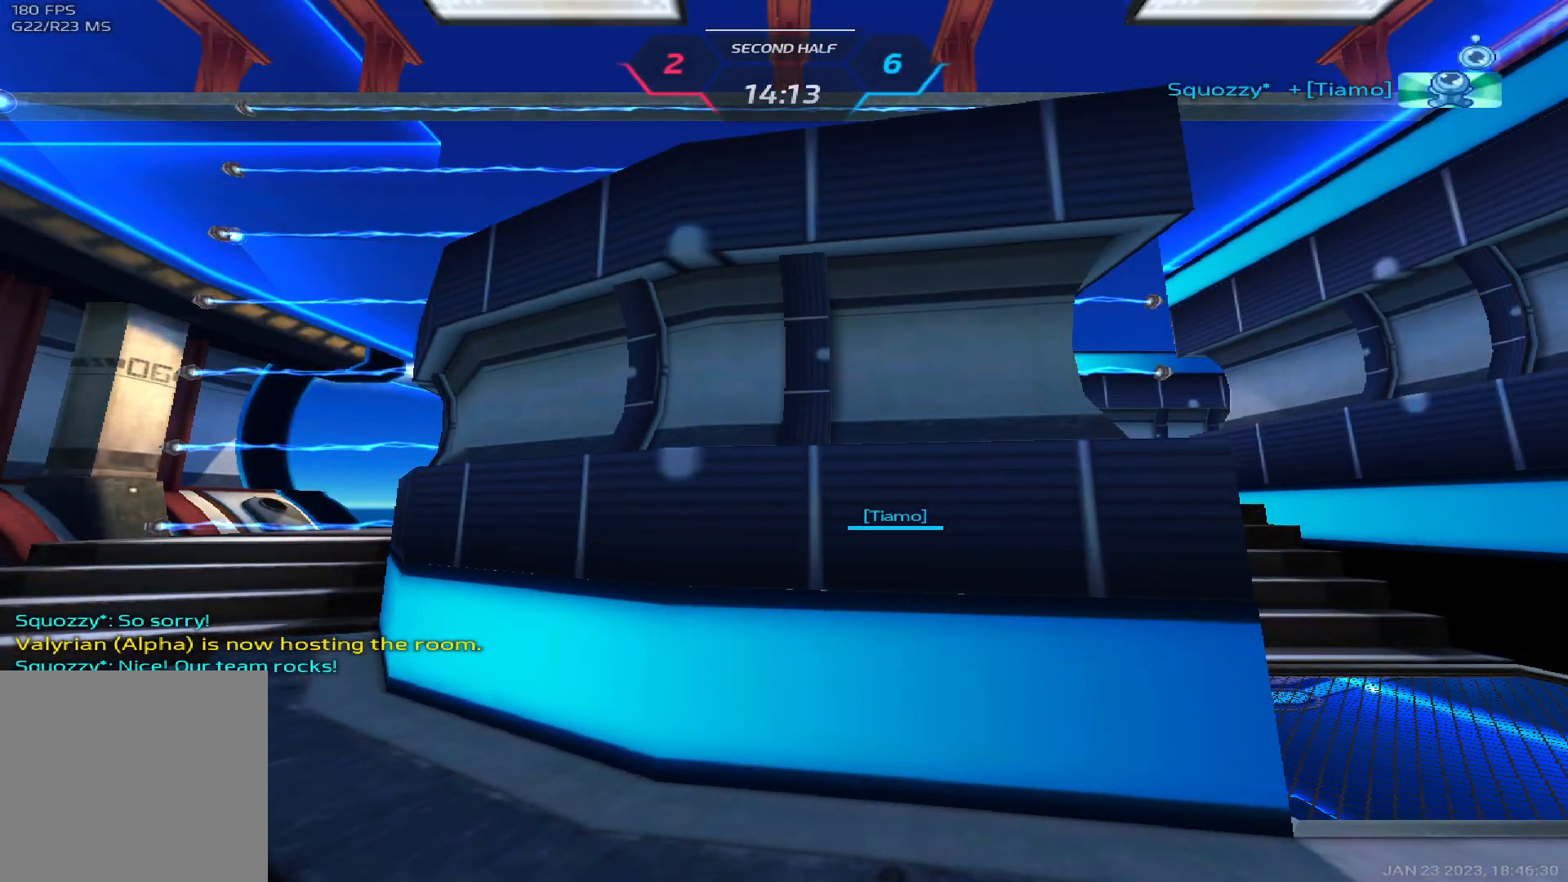
{"keys": ["tab"], "events": [[317, "tab", "down"]]}
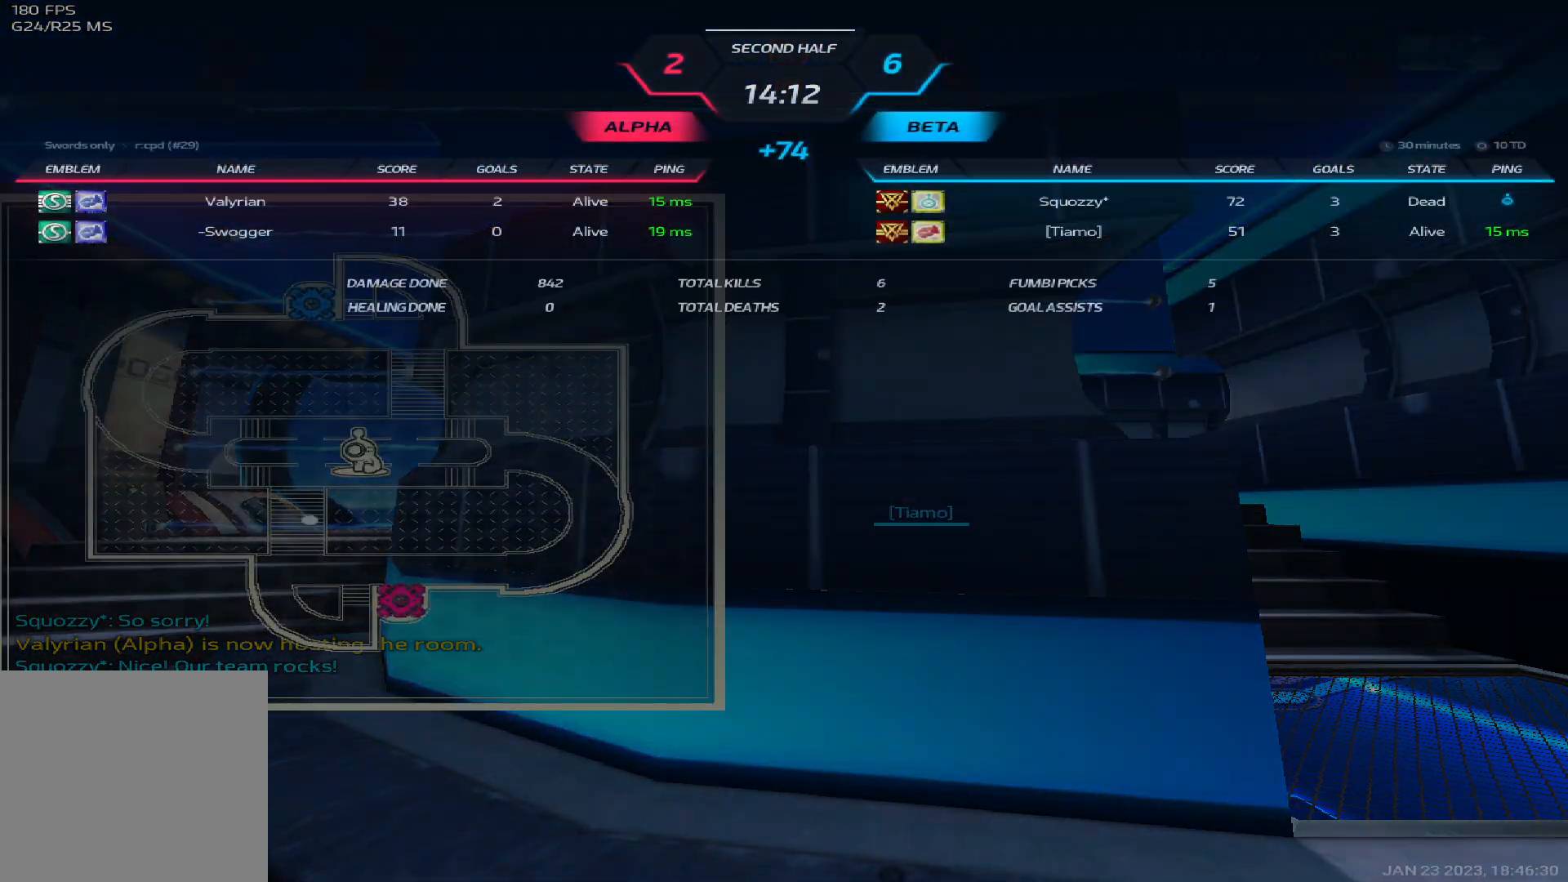
{"keys": ["tab"], "events": []}
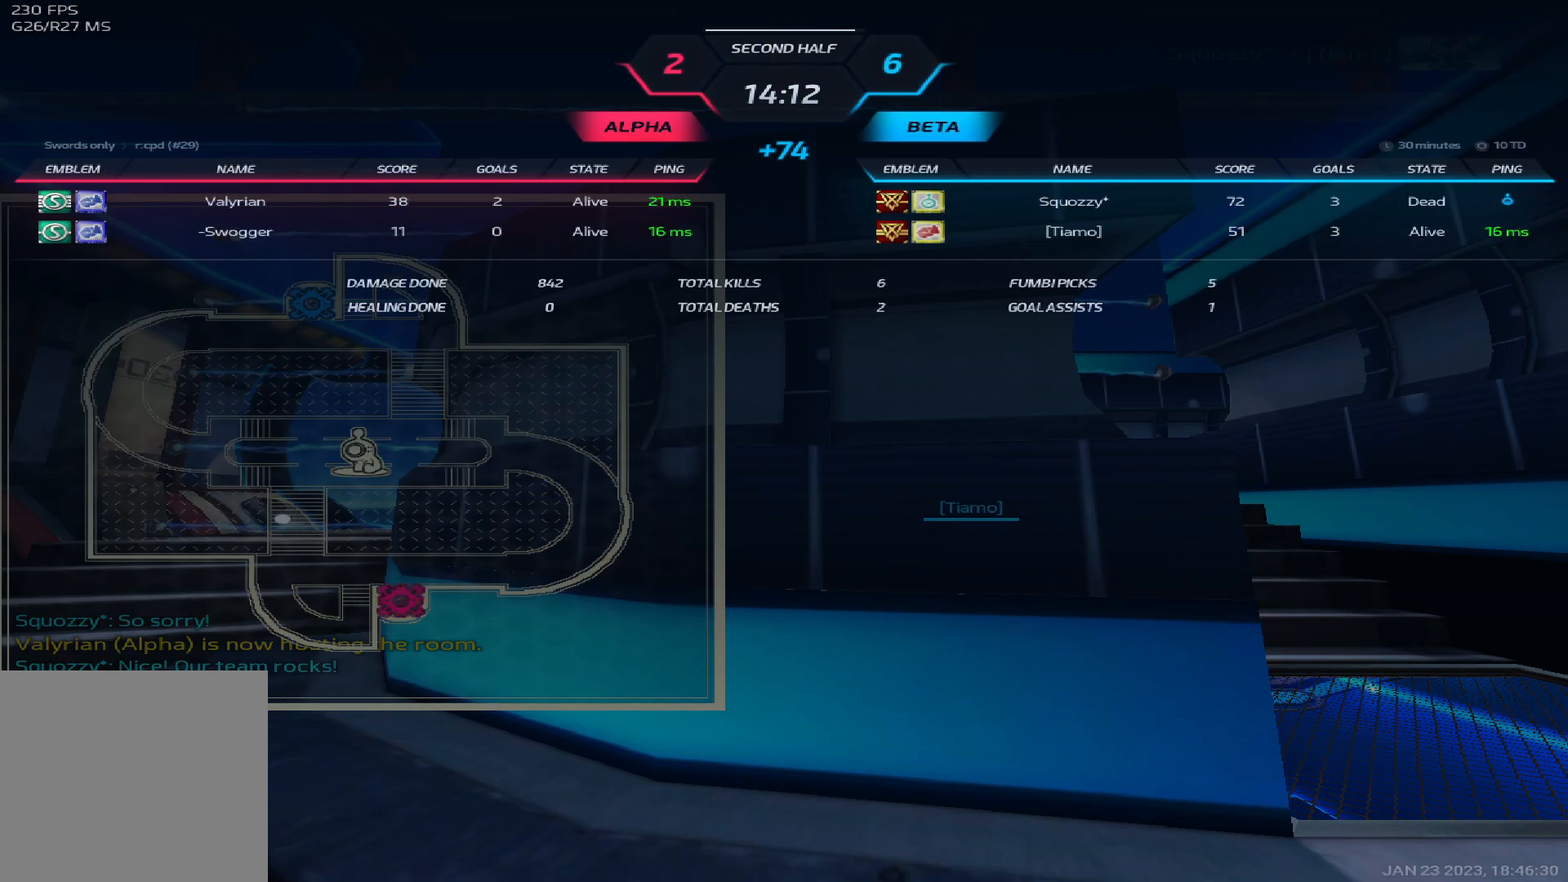
{"keys": ["tab"], "events": []}
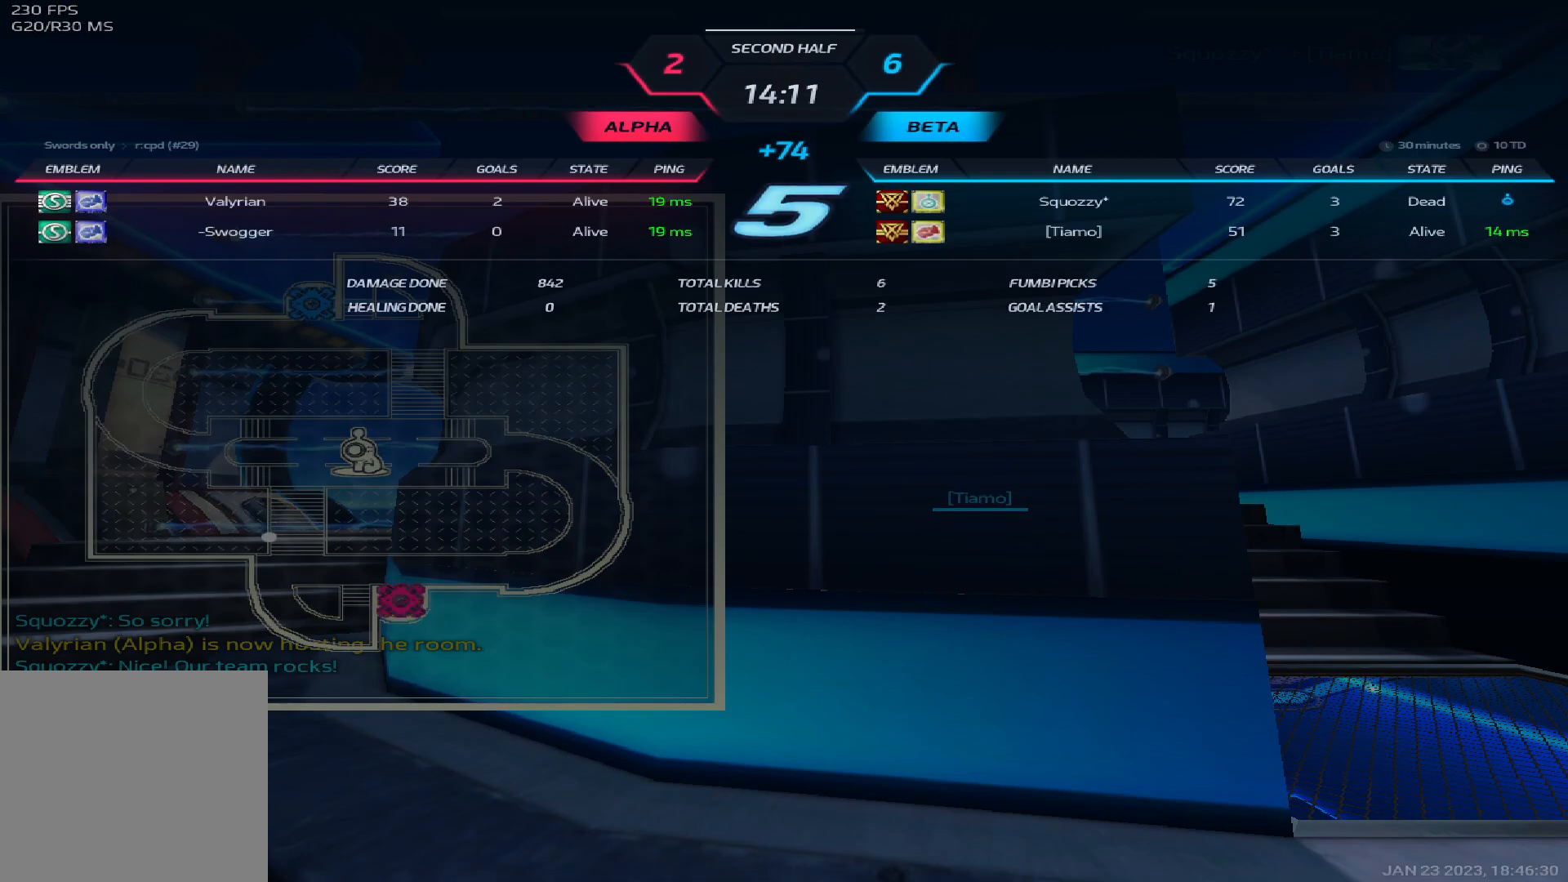
{"keys": ["tab"], "events": [[67, "space", "down"], [317, "space", "up"]]}
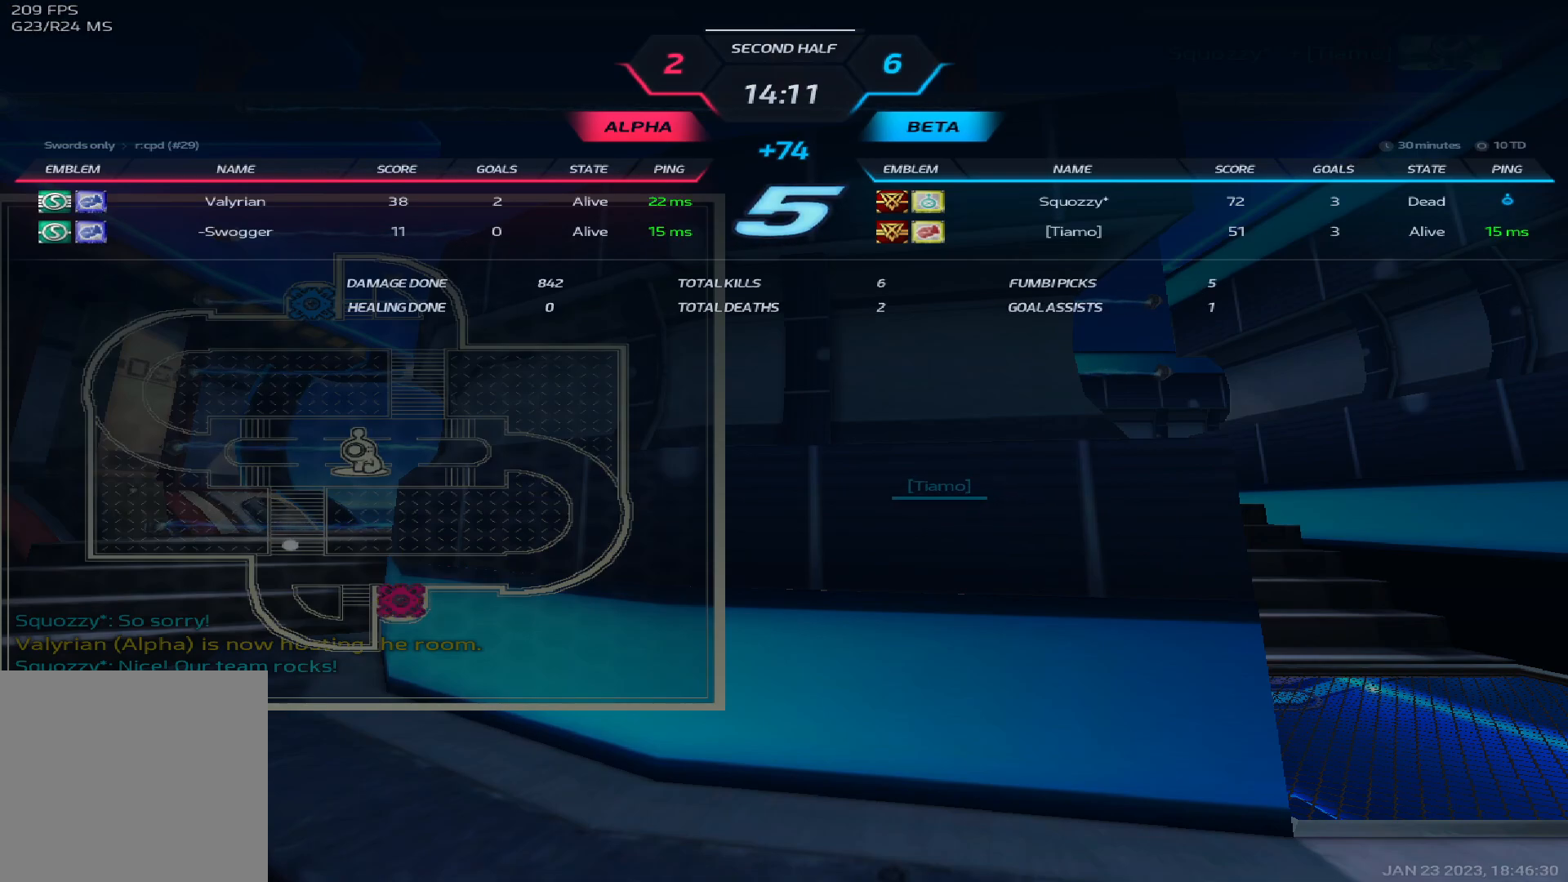
{"keys": ["tab"], "events": []}
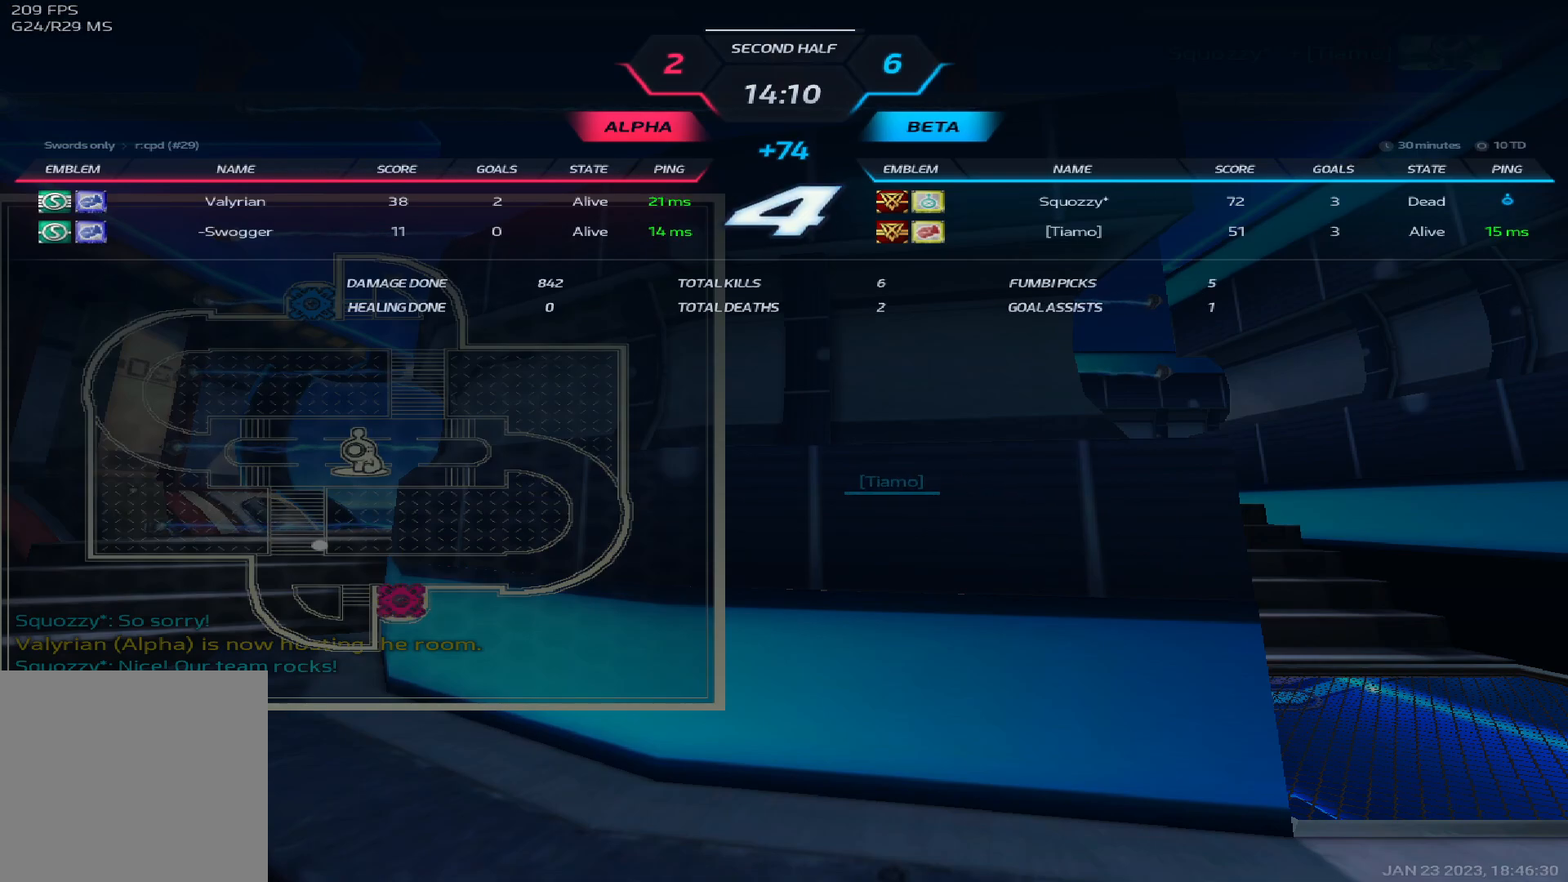
{"keys": ["tab"], "events": []}
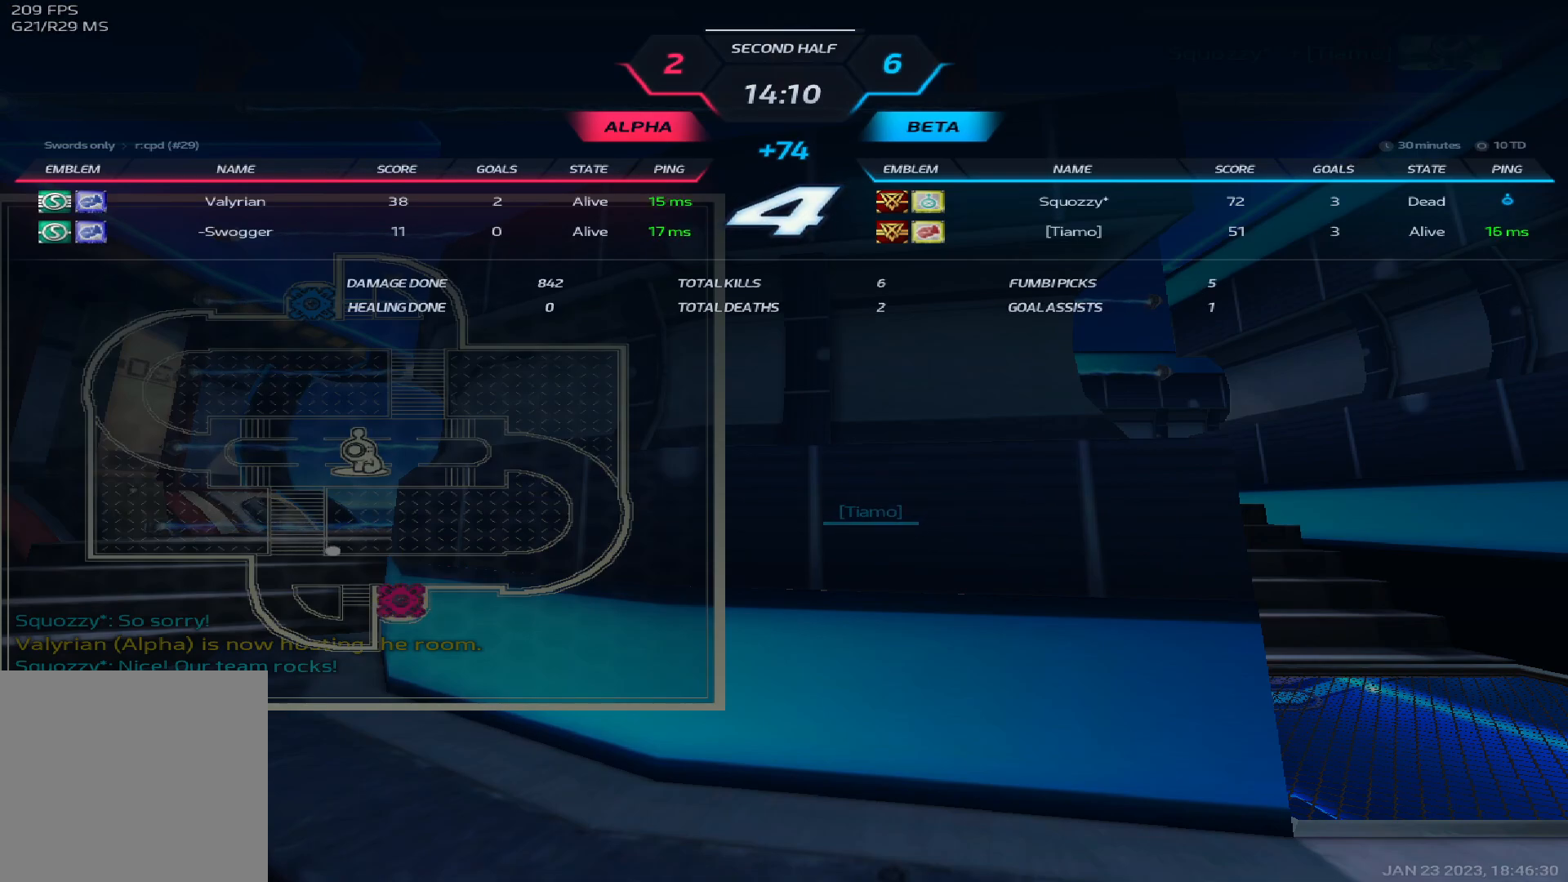
{"keys": [], "events": [[233, "tab", "up"]]}
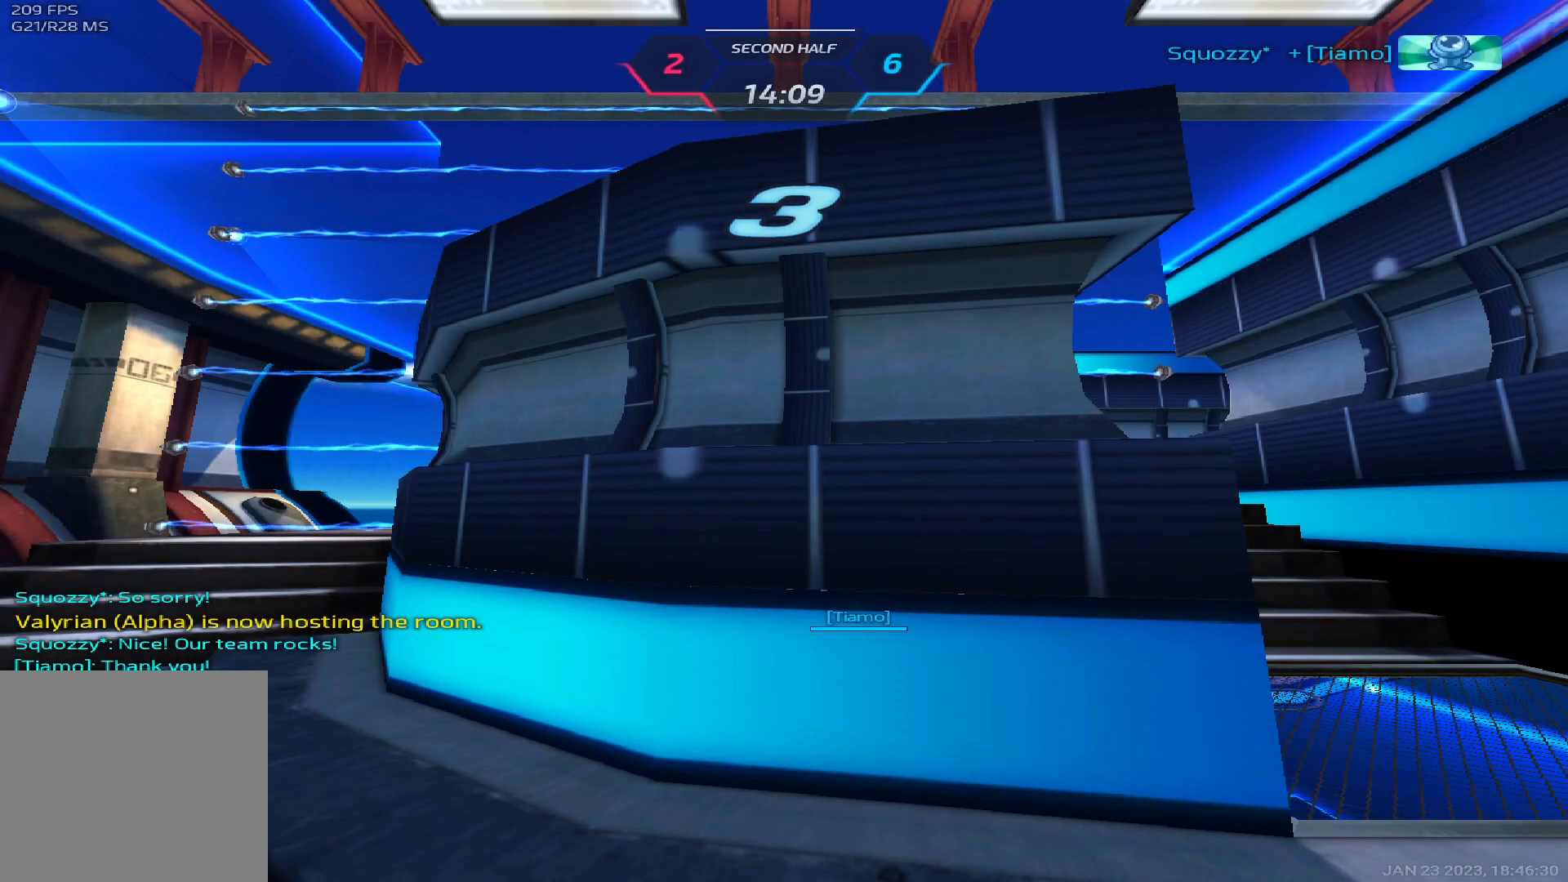
{"keys": [], "events": []}
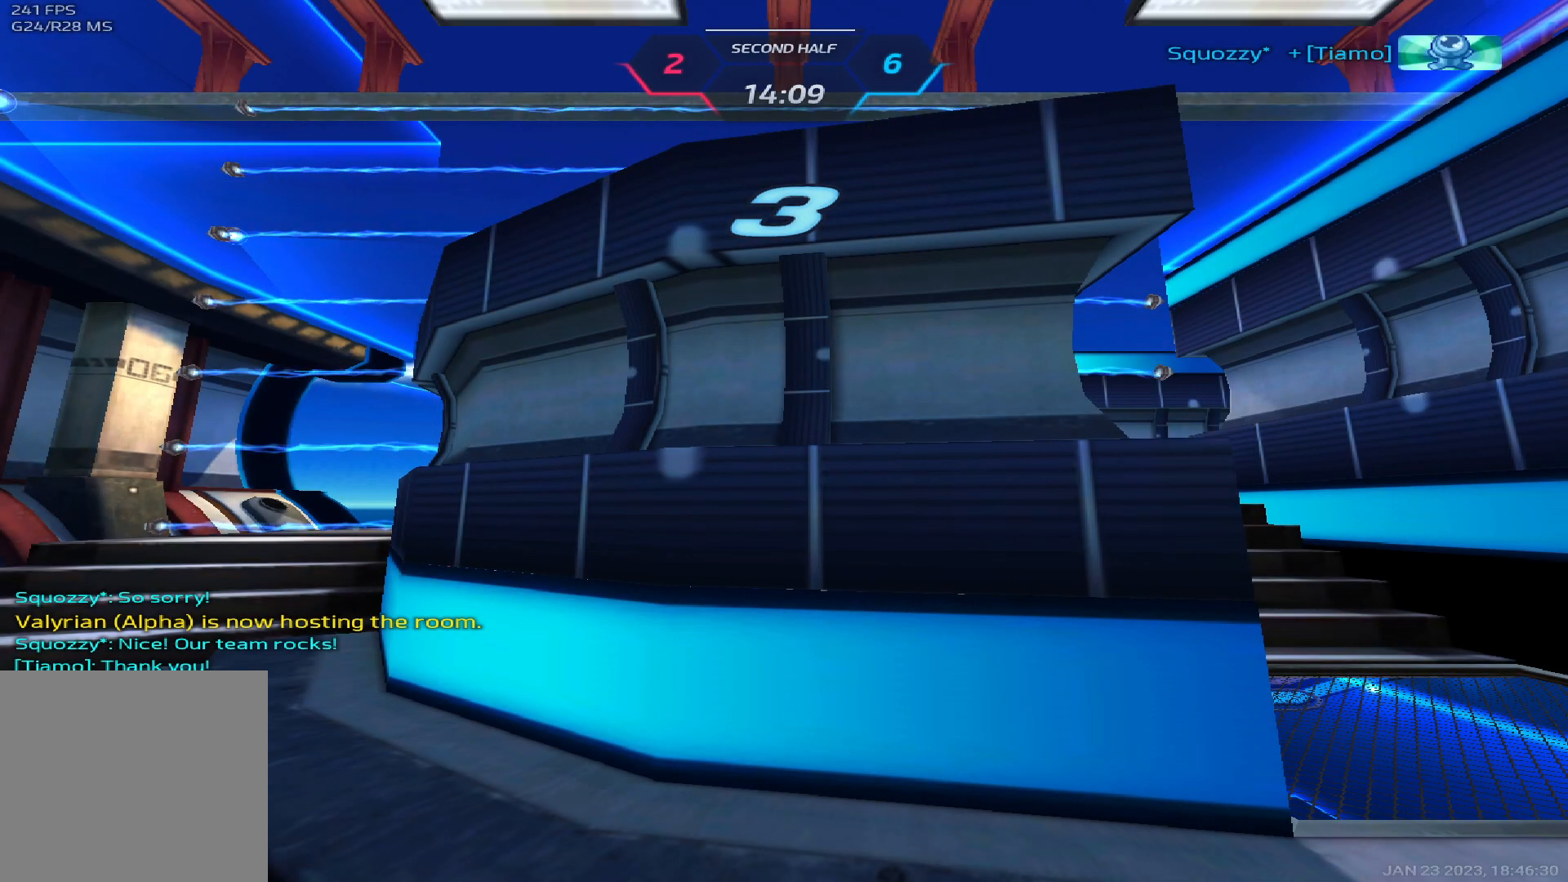
{"keys": [], "events": [[83, "space", "down"], [267, "space", "up"]]}
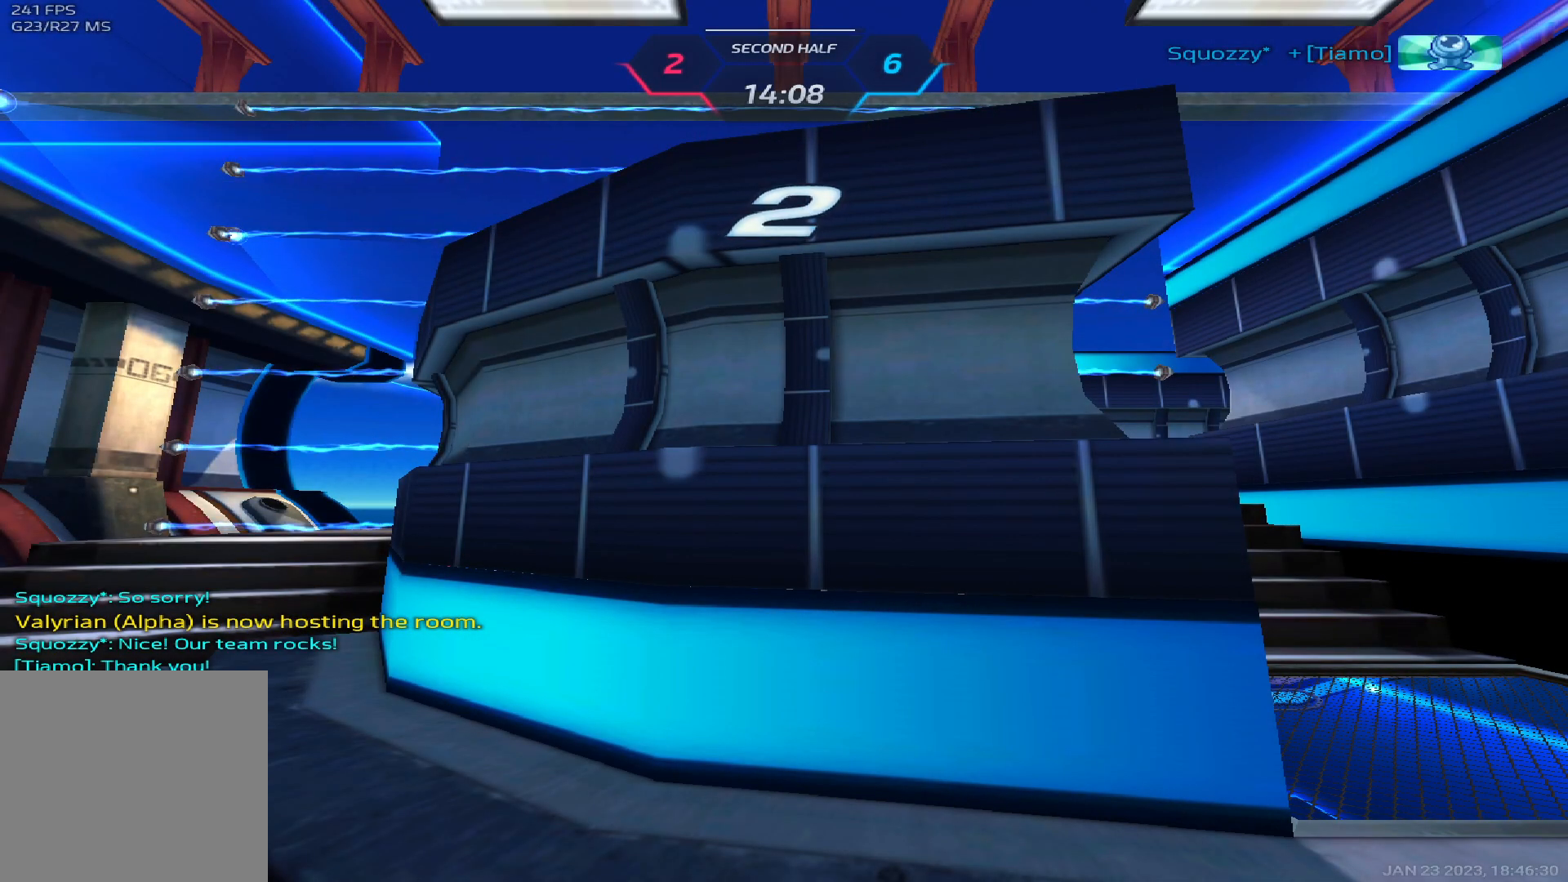
{"keys": ["tab"], "events": [[183, "tab", "down"]]}
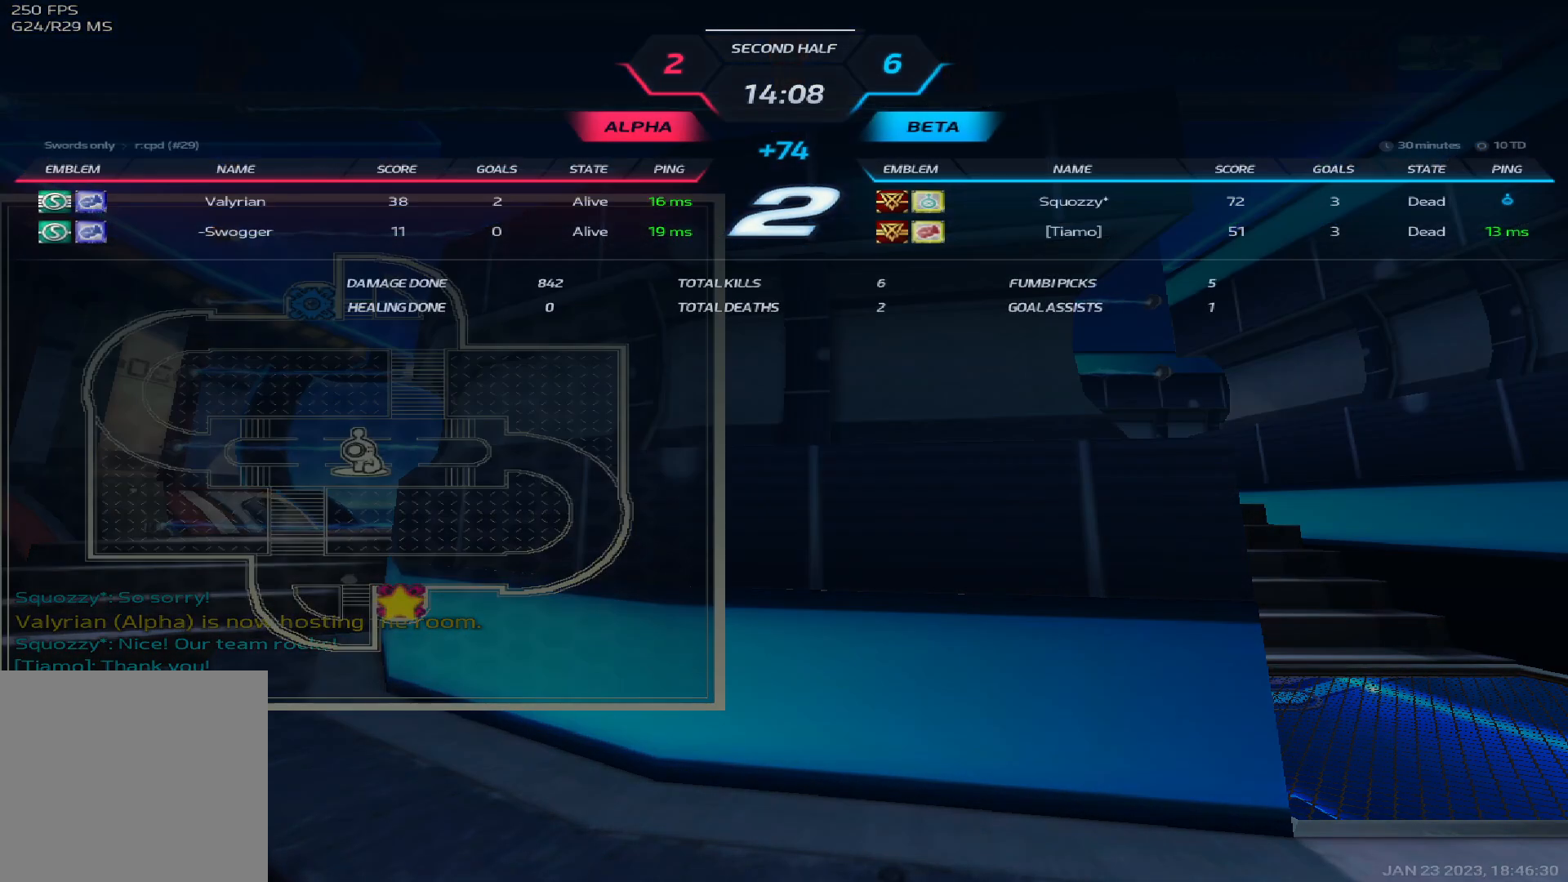
{"keys": [], "events": [[450, "tab", "up"]]}
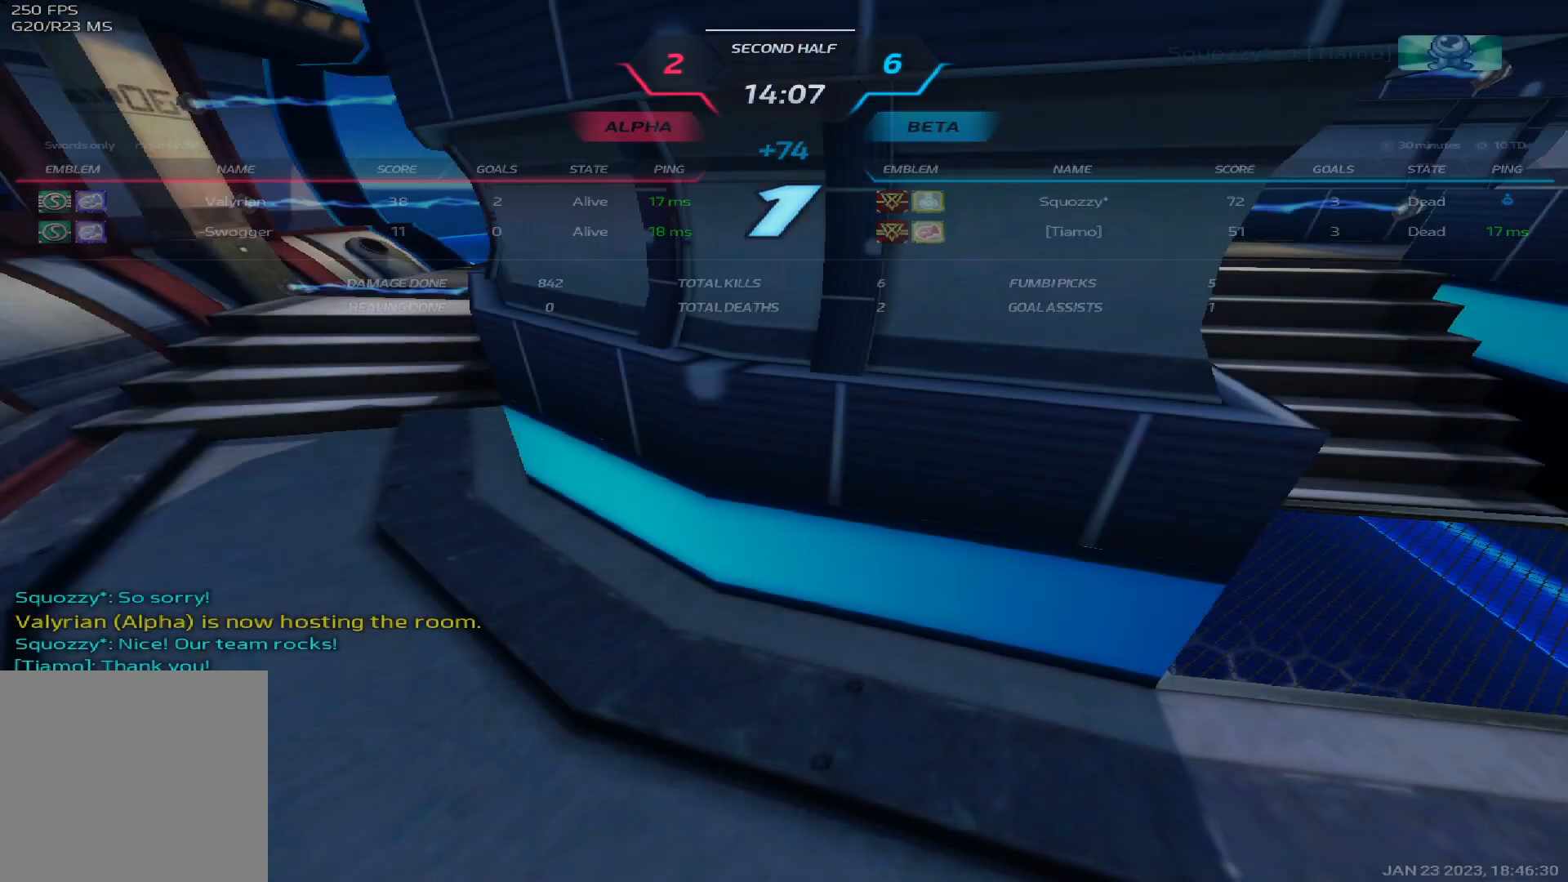
{"keys": ["a"], "events": [[117, "a", "down"], [433, "w", "down"], [500, "w", "up"]]}
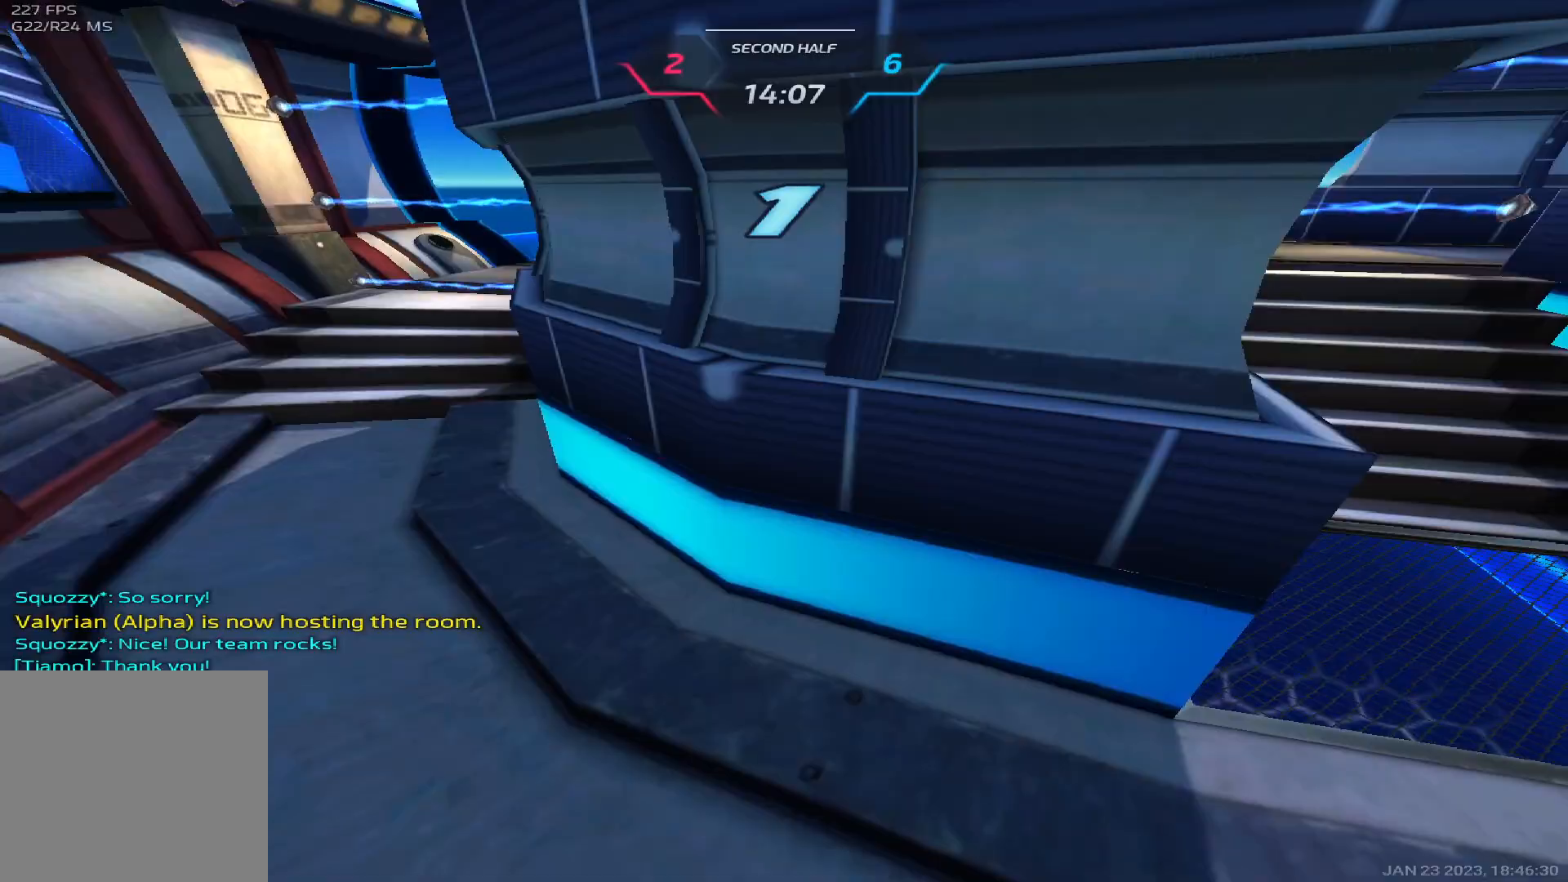
{"keys": ["a", "w"], "events": [[67, "w", "down"], [150, "w", "up"], [200, "w", "down"]]}
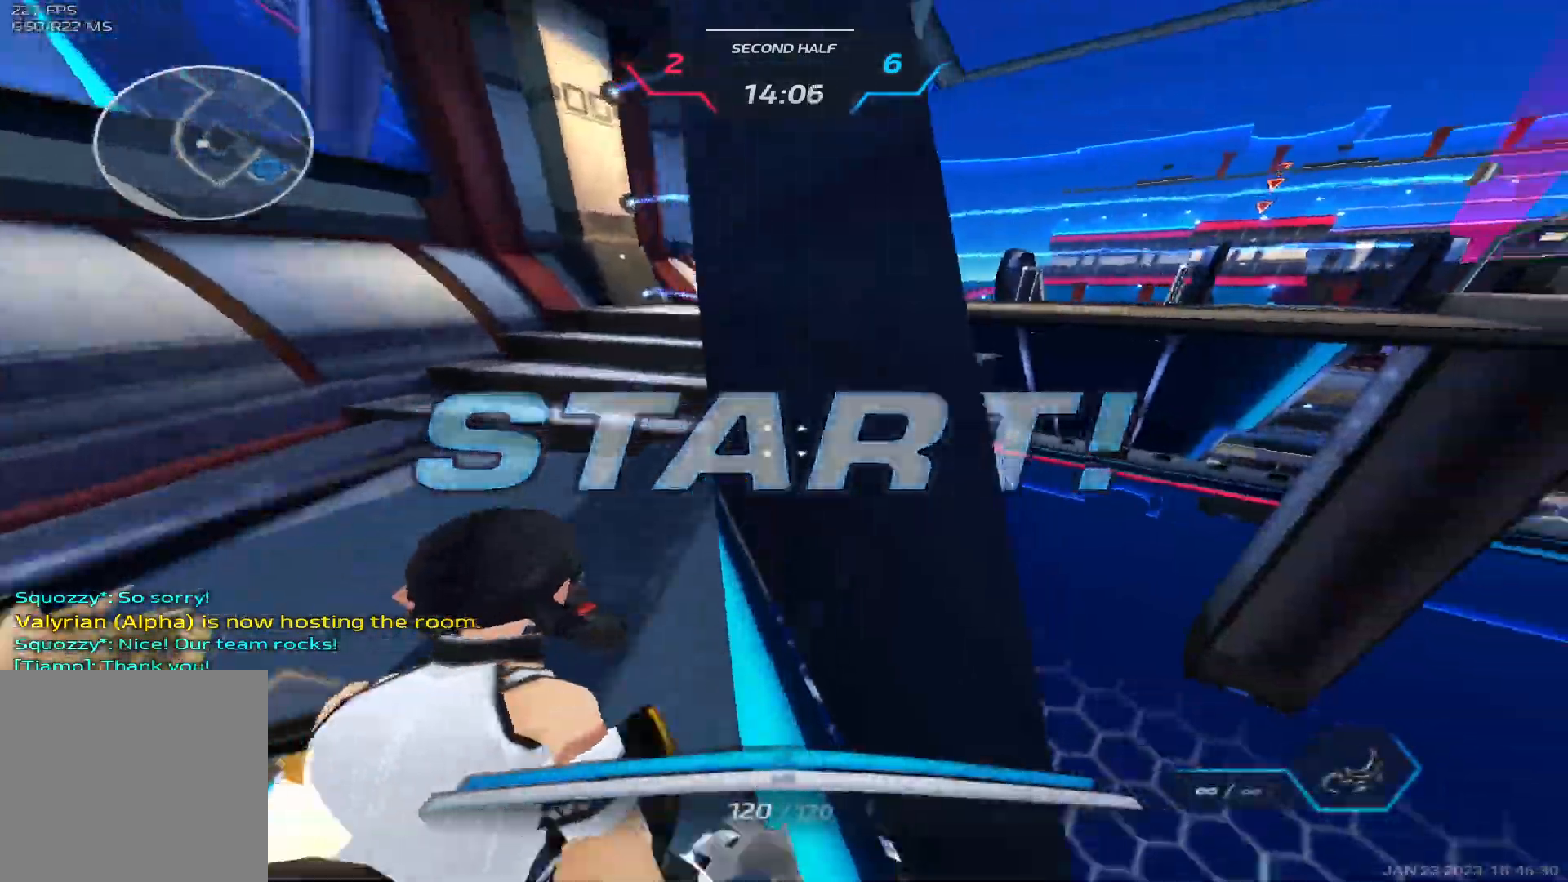
{"keys": ["w"], "events": [[350, "a", "up"]]}
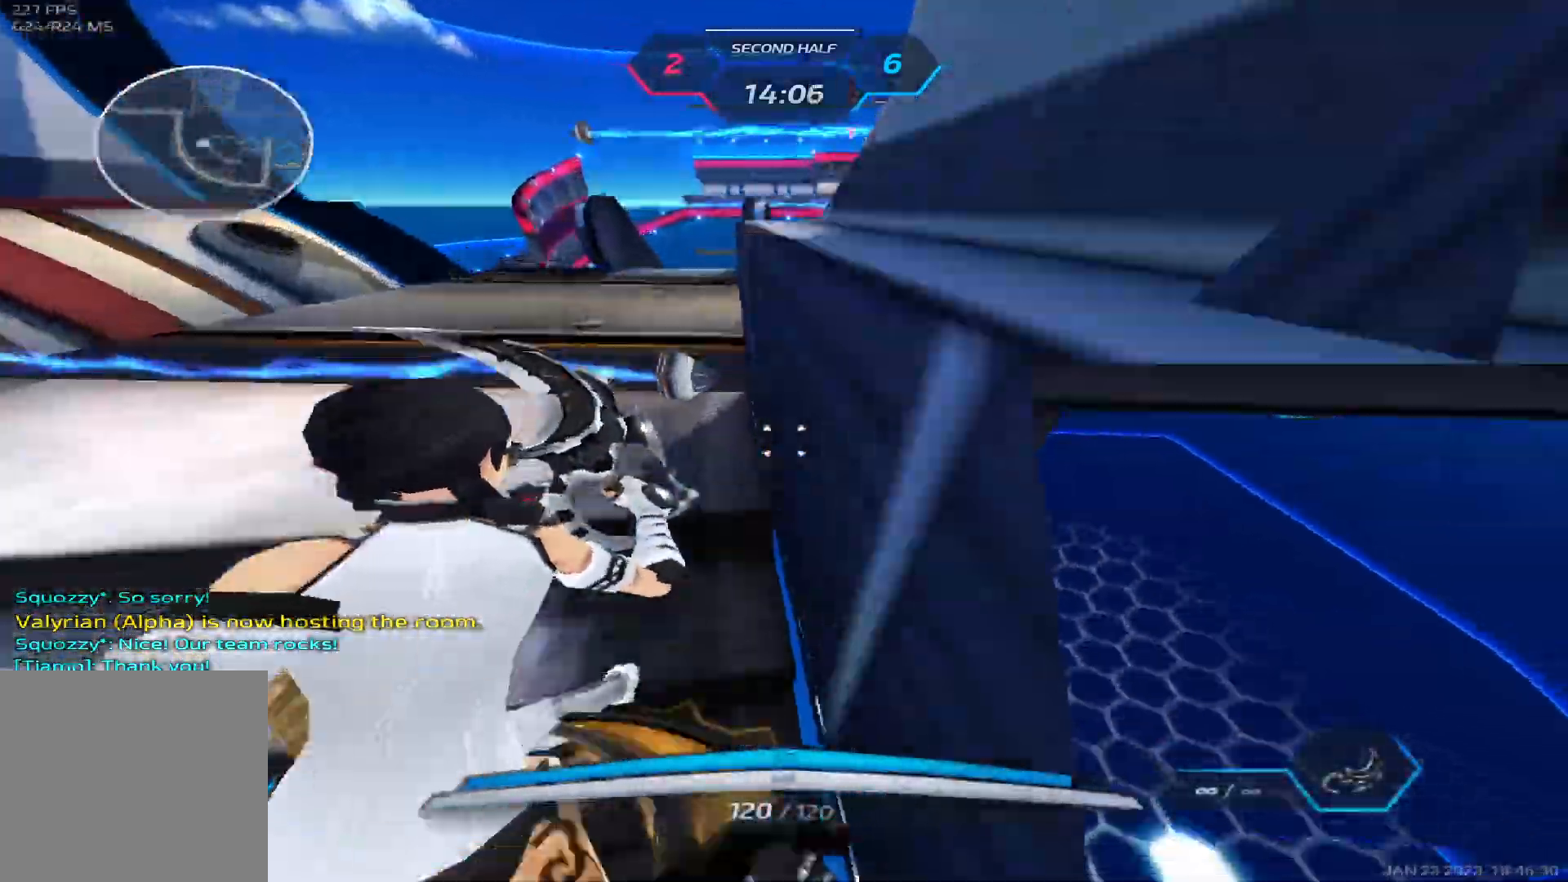
{"keys": ["a", "space", "w"], "events": [[300, "space", "down"], [333, "a", "down"], [350, "space", "up"], [400, "space", "down"]]}
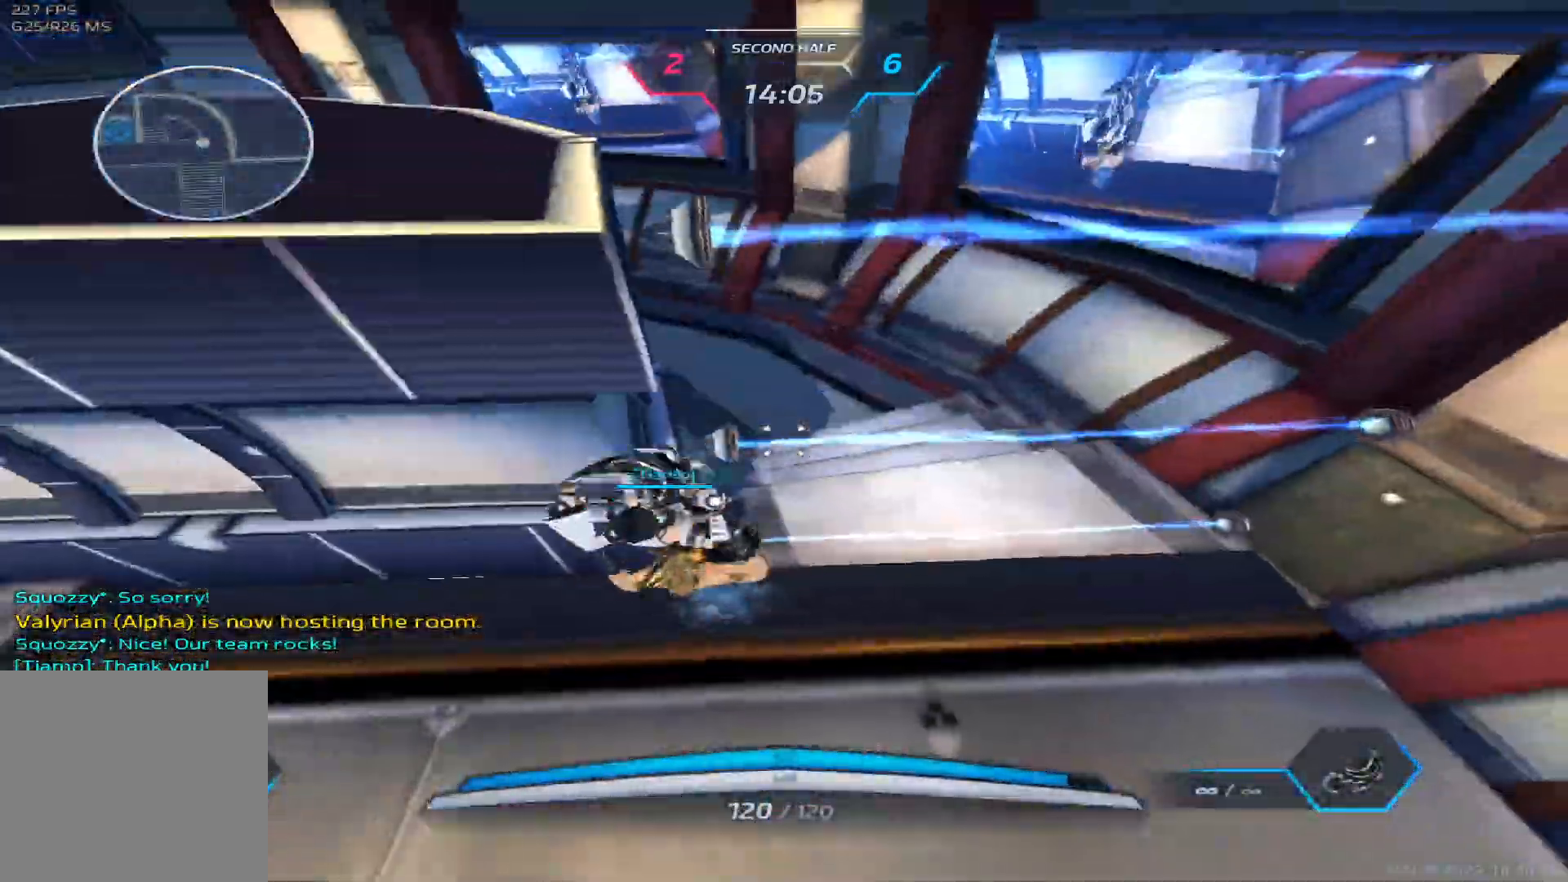
{"keys": ["a", "w"], "events": [[167, "space", "up"]]}
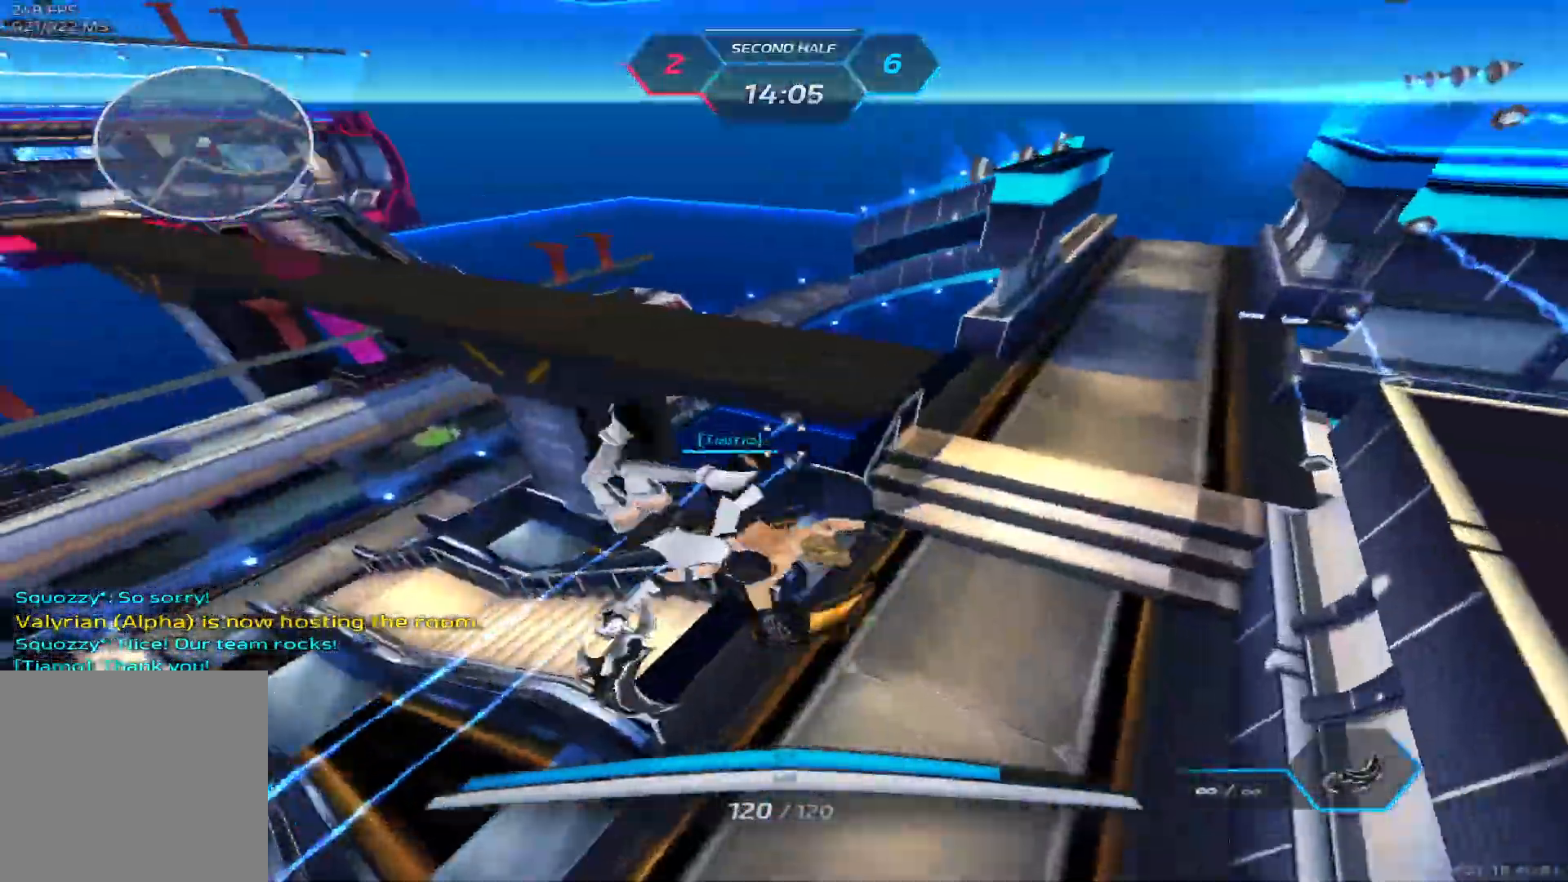
{"keys": ["a", "w"], "events": []}